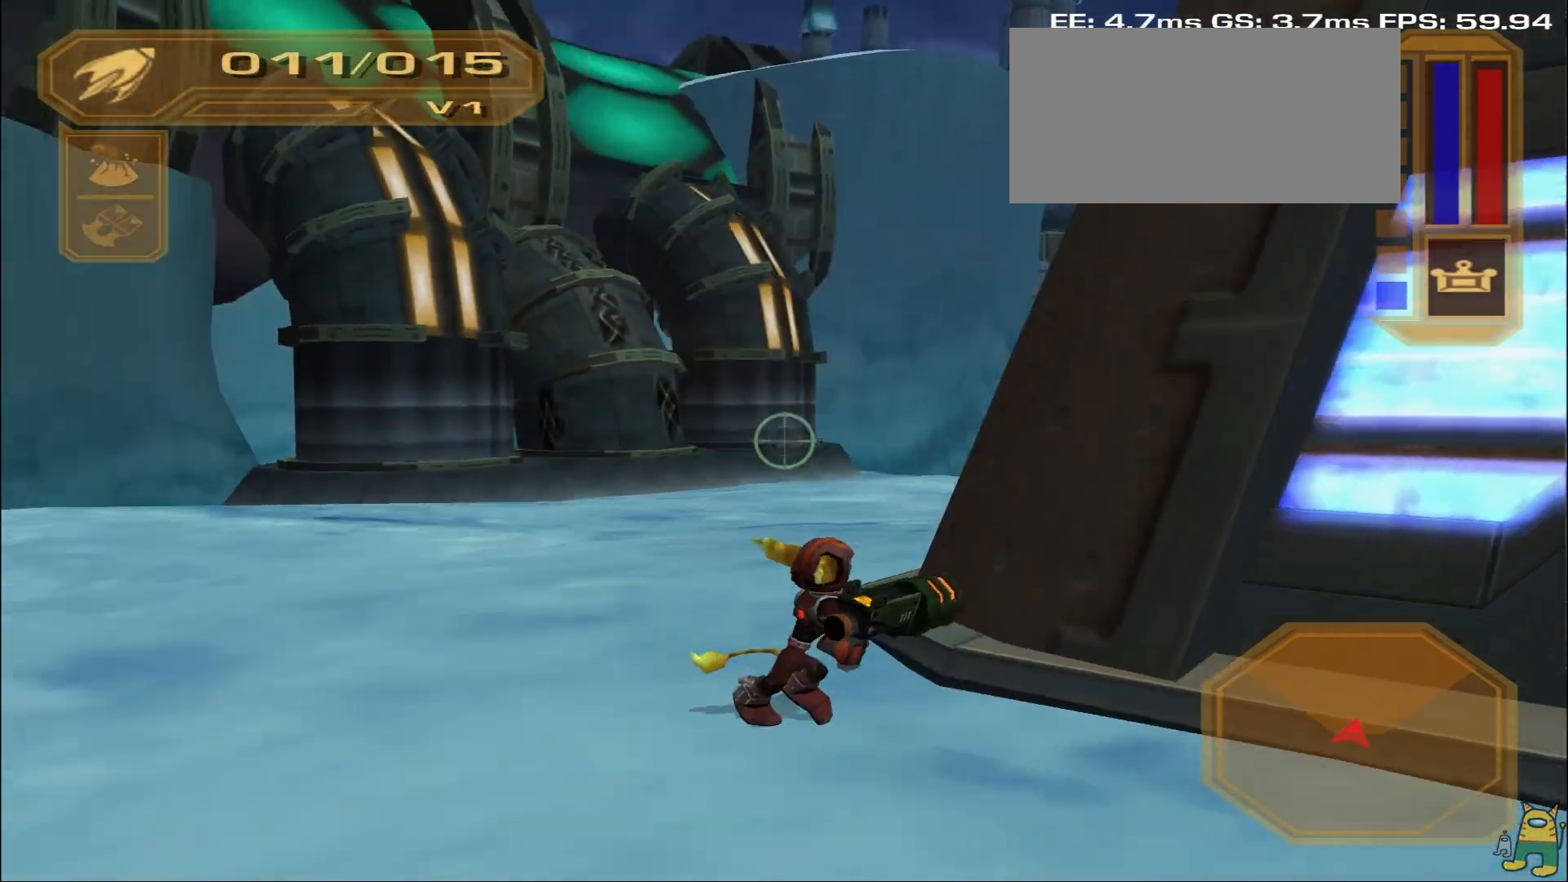
Gameplay with a controller (PlayStation layout); each line is a JSON object with the inputs held at the frame after it. "events" lists button and stick changes between this image and that frame as [ms after this image, input, new state], when the widget could be followed in between. Not read: L3 R3.
{"buttons": [], "left_stick": "left", "right_stick": "center", "events": [[117, "left_stick", "up"], [183, "right_stick", "right"], [267, "left_stick", "up-left"], [367, "right_stick", "center"], [417, "left_stick", "left"]]}
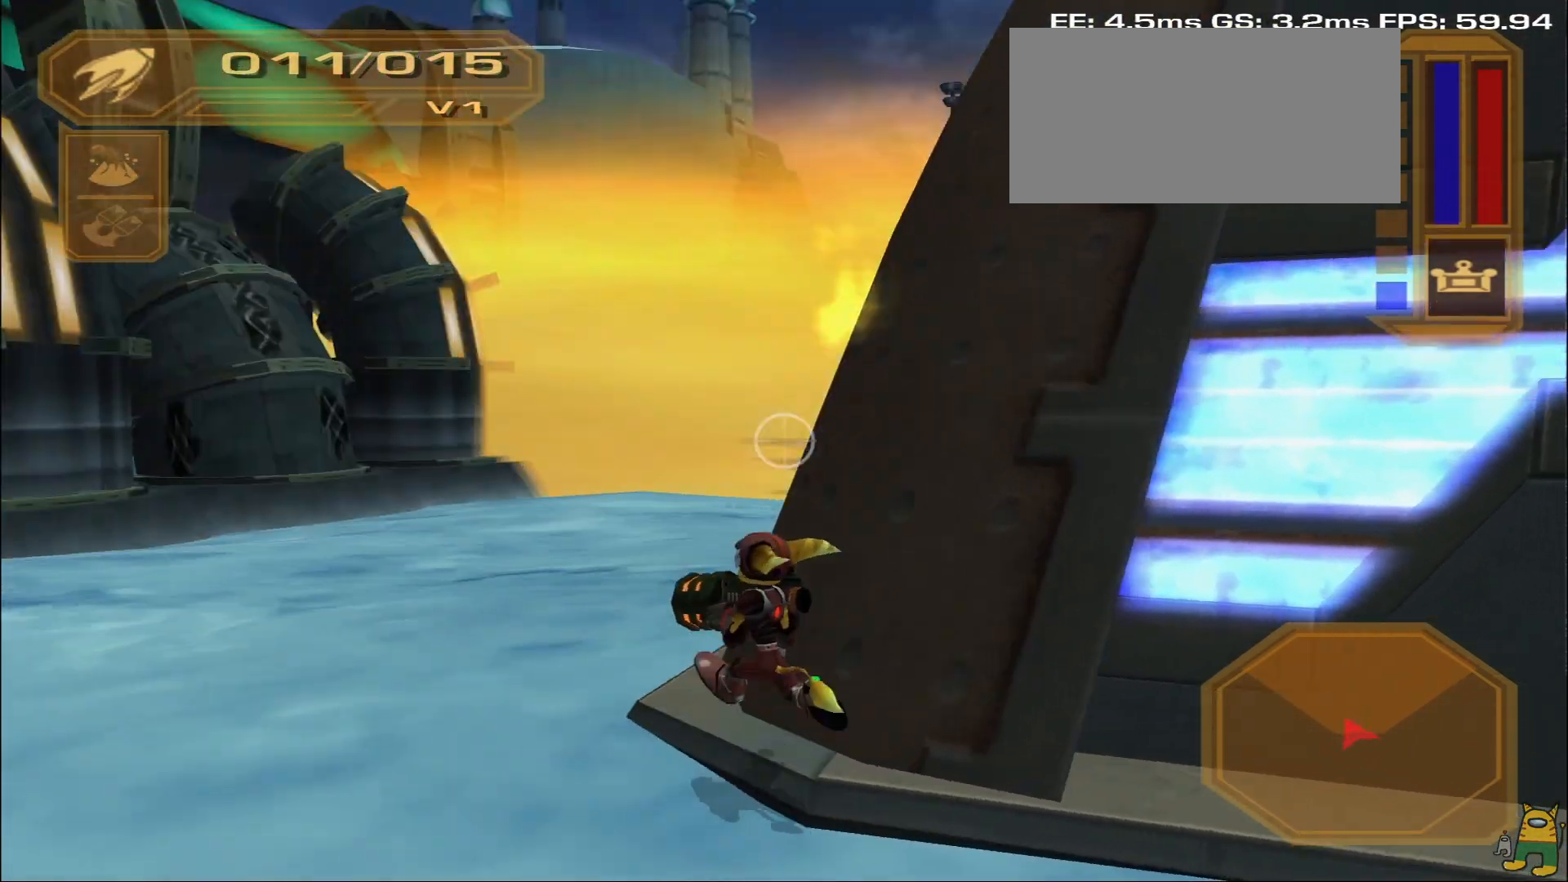
{"buttons": [], "left_stick": "left", "right_stick": "center", "events": [[33, "left_stick", "up-left"], [233, "right_stick", "right"], [383, "left_stick", "left"], [417, "right_stick", "center"]]}
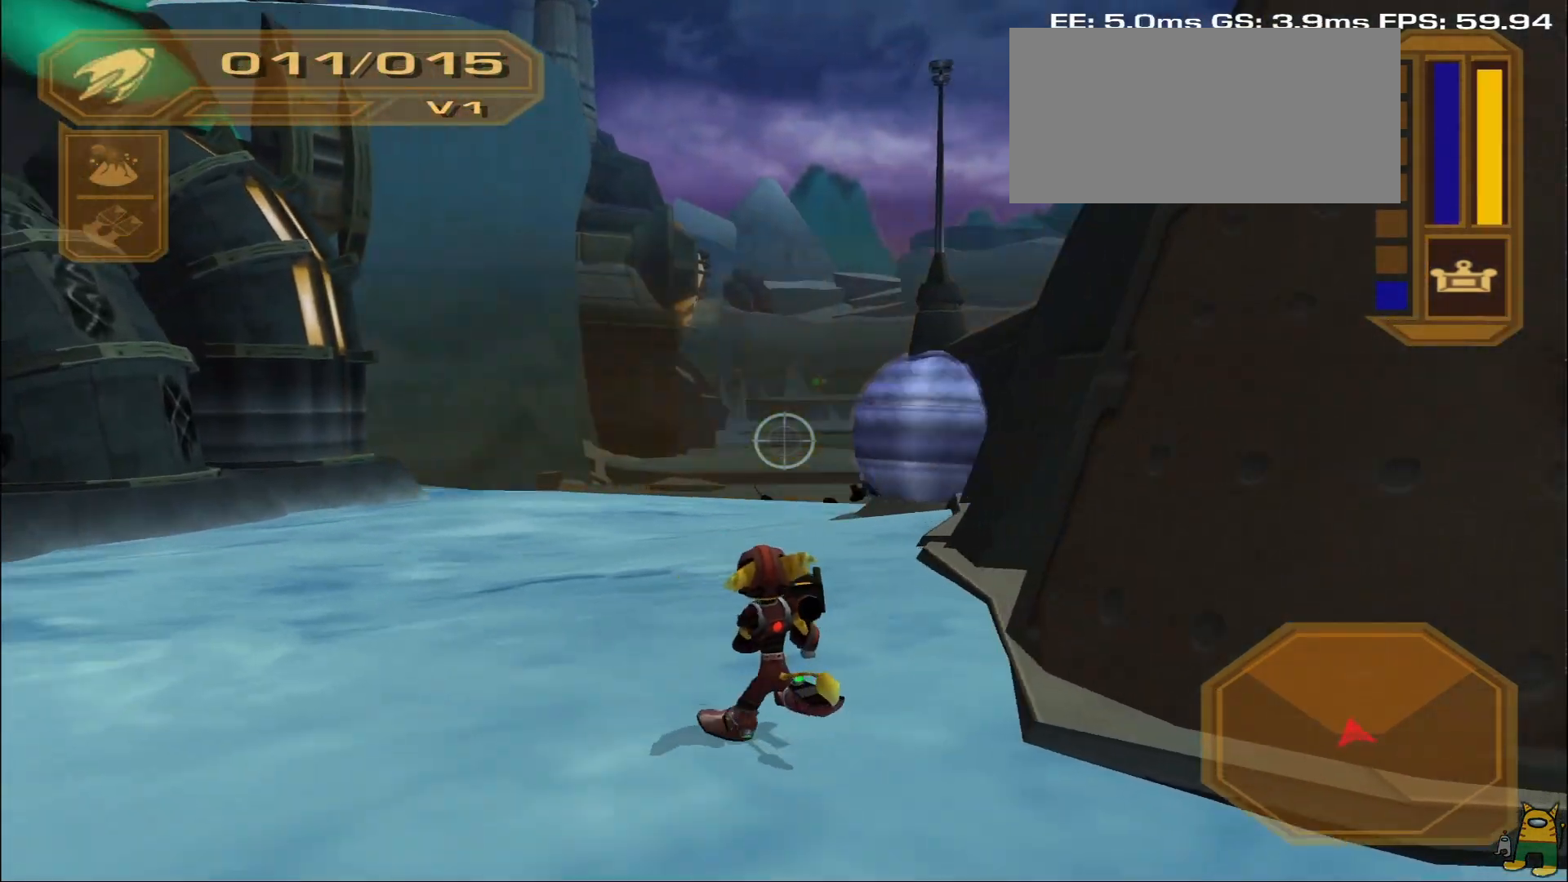
{"buttons": [], "left_stick": "right", "right_stick": "center", "events": [[33, "left_stick", "down-left"], [183, "left_stick", "down-right"], [300, "R1", "down"], [333, "left_stick", "right"], [450, "R1", "up"]]}
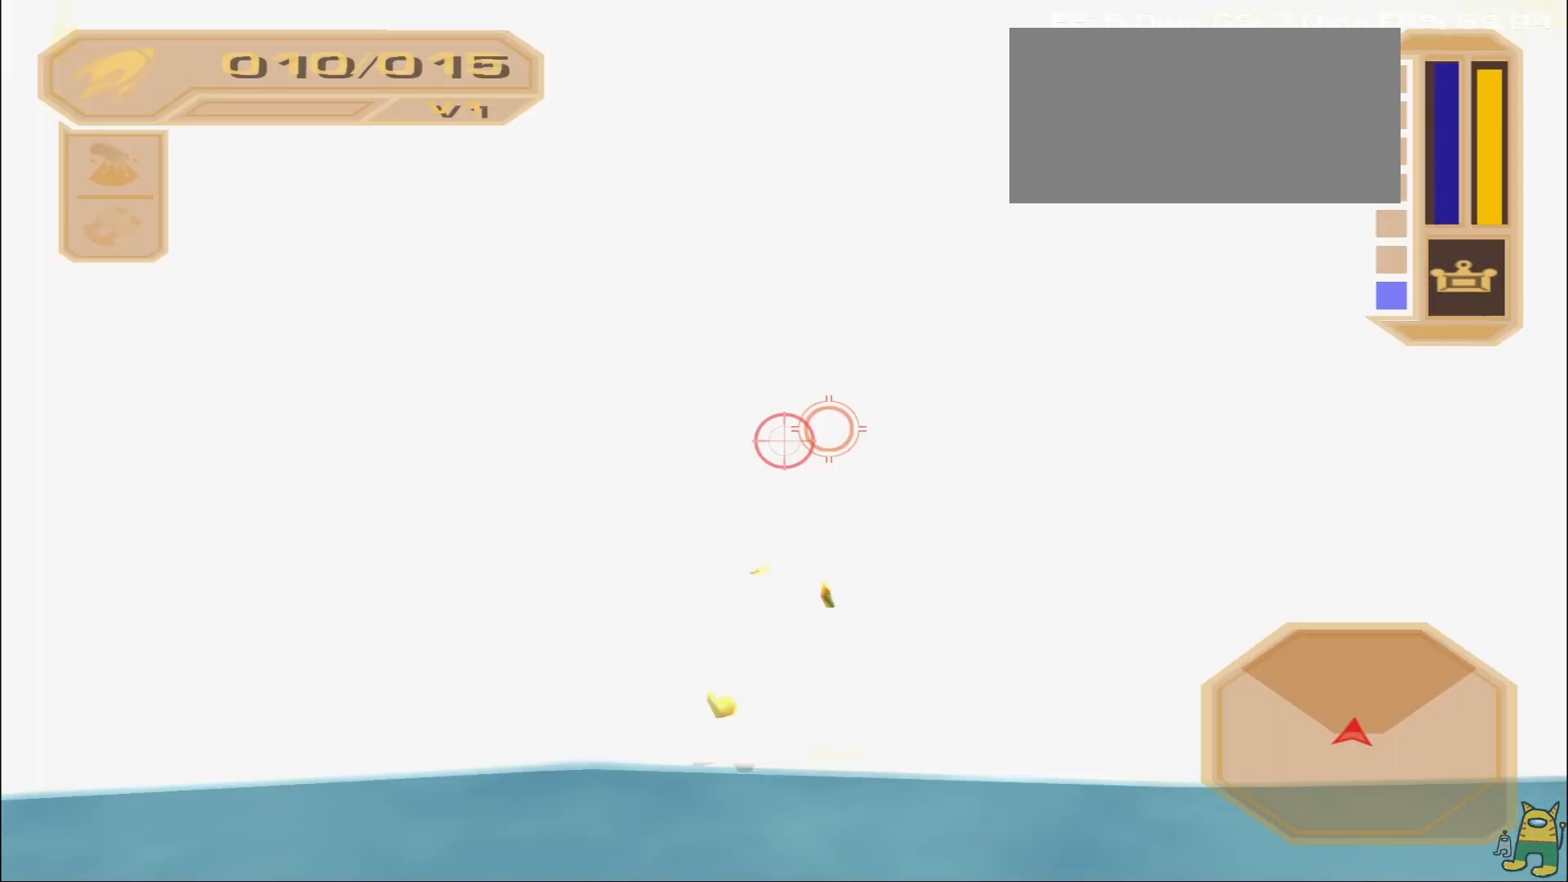
{"buttons": [], "left_stick": "down", "right_stick": "left", "events": [[350, "right_stick", "left"], [483, "left_stick", "down"]]}
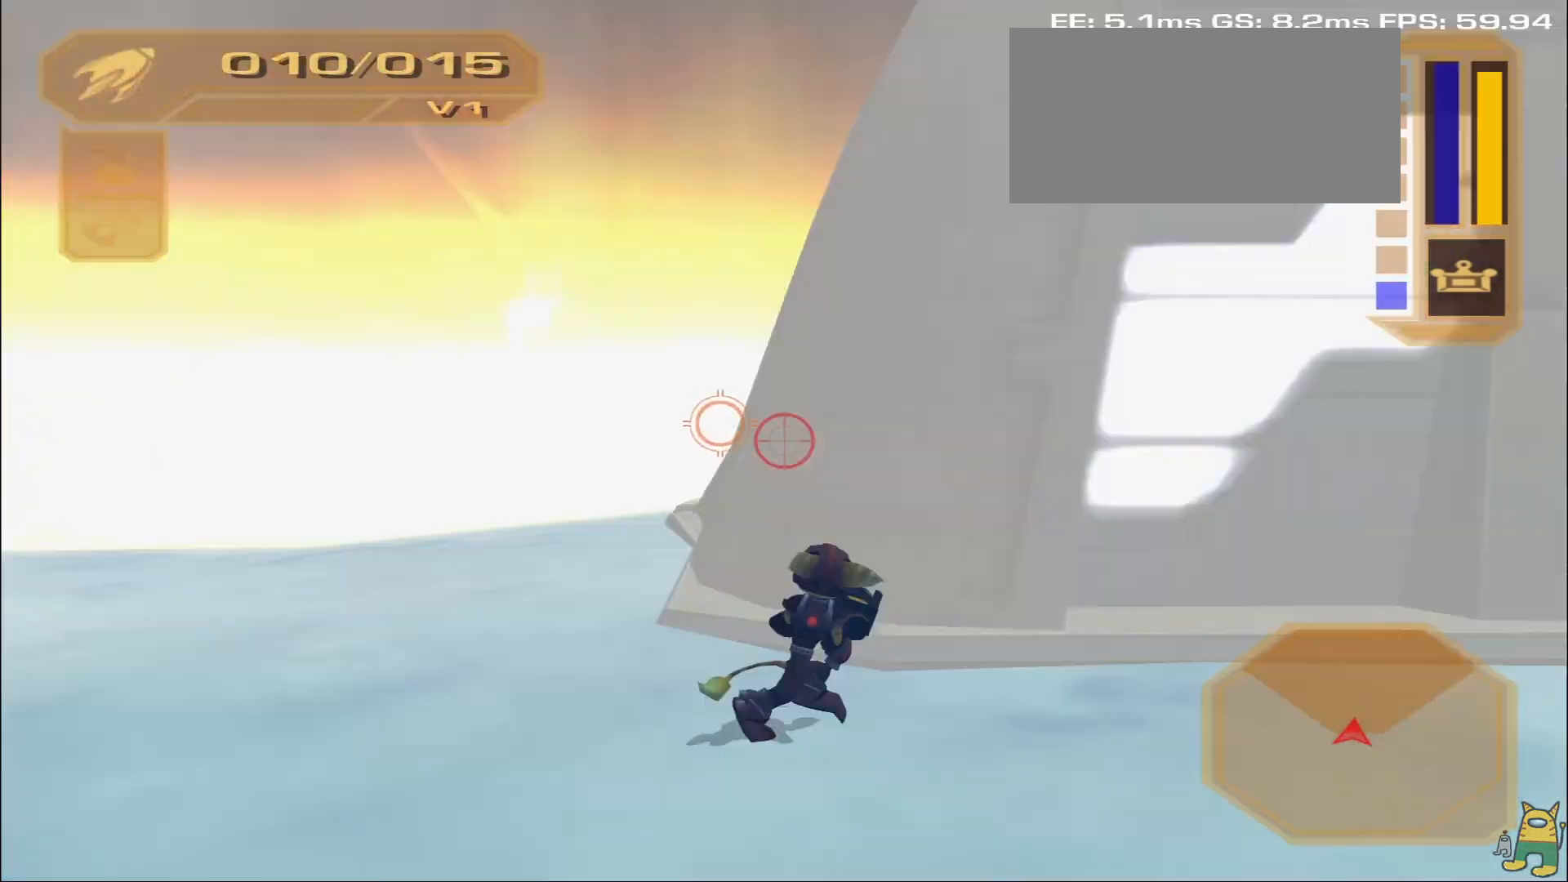
{"buttons": [], "left_stick": "down", "right_stick": "center", "events": [[267, "right_stick", "center"]]}
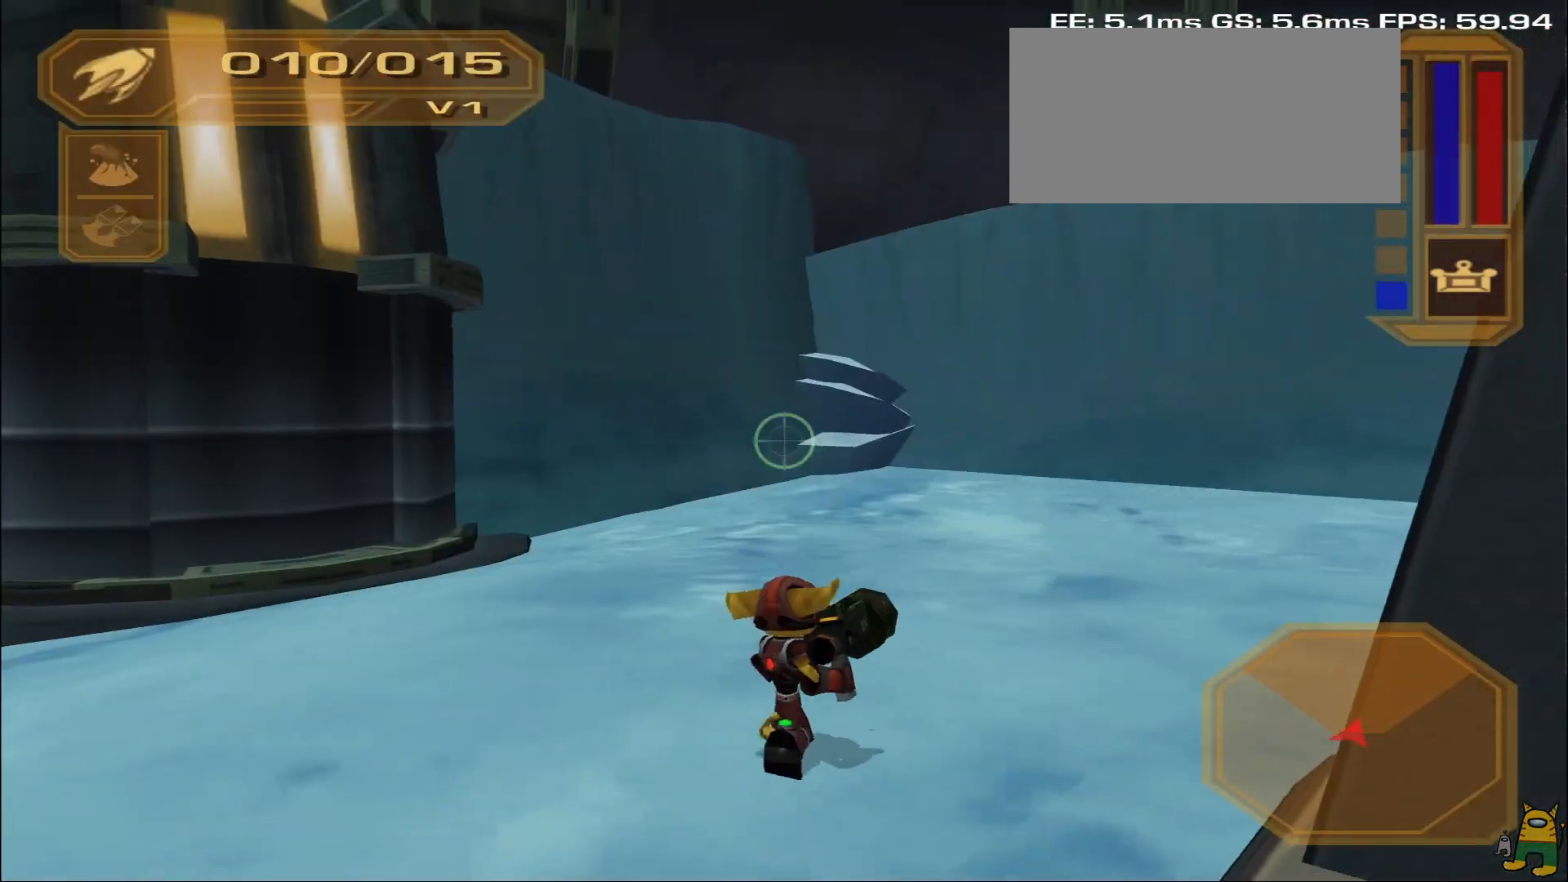
{"buttons": [], "left_stick": "up", "right_stick": "right", "events": [[50, "L2", "down"], [50, "left_stick", "down-right"], [100, "L2", "up"], [183, "right_stick", "right"], [267, "left_stick", "up"]]}
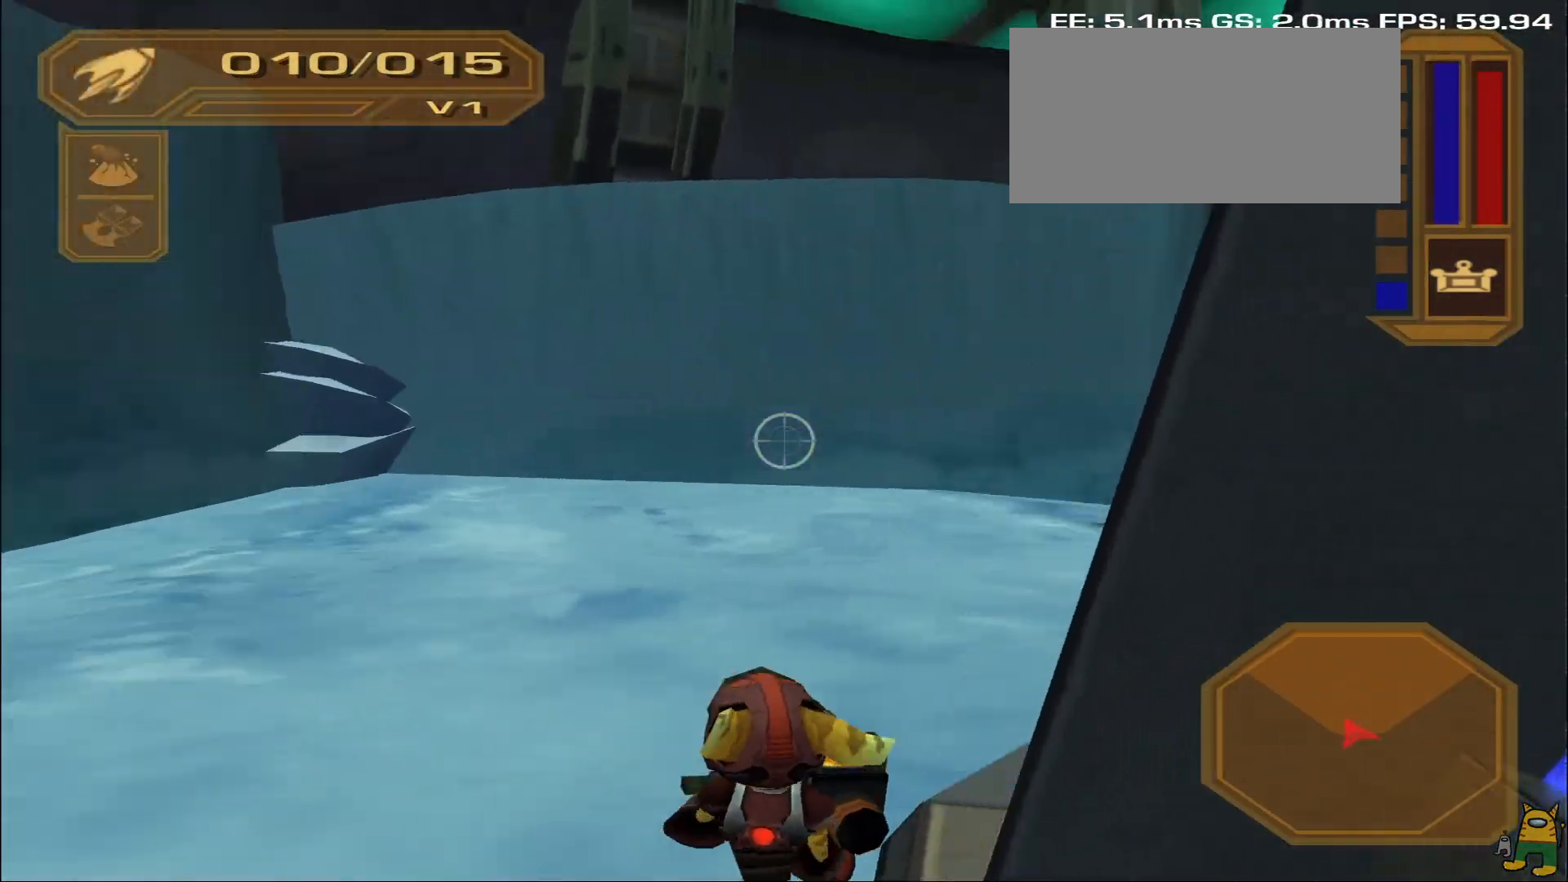
{"buttons": [], "left_stick": "down-left", "right_stick": "center", "events": [[50, "right_stick", "center"], [150, "left_stick", "left"], [417, "left_stick", "down-left"]]}
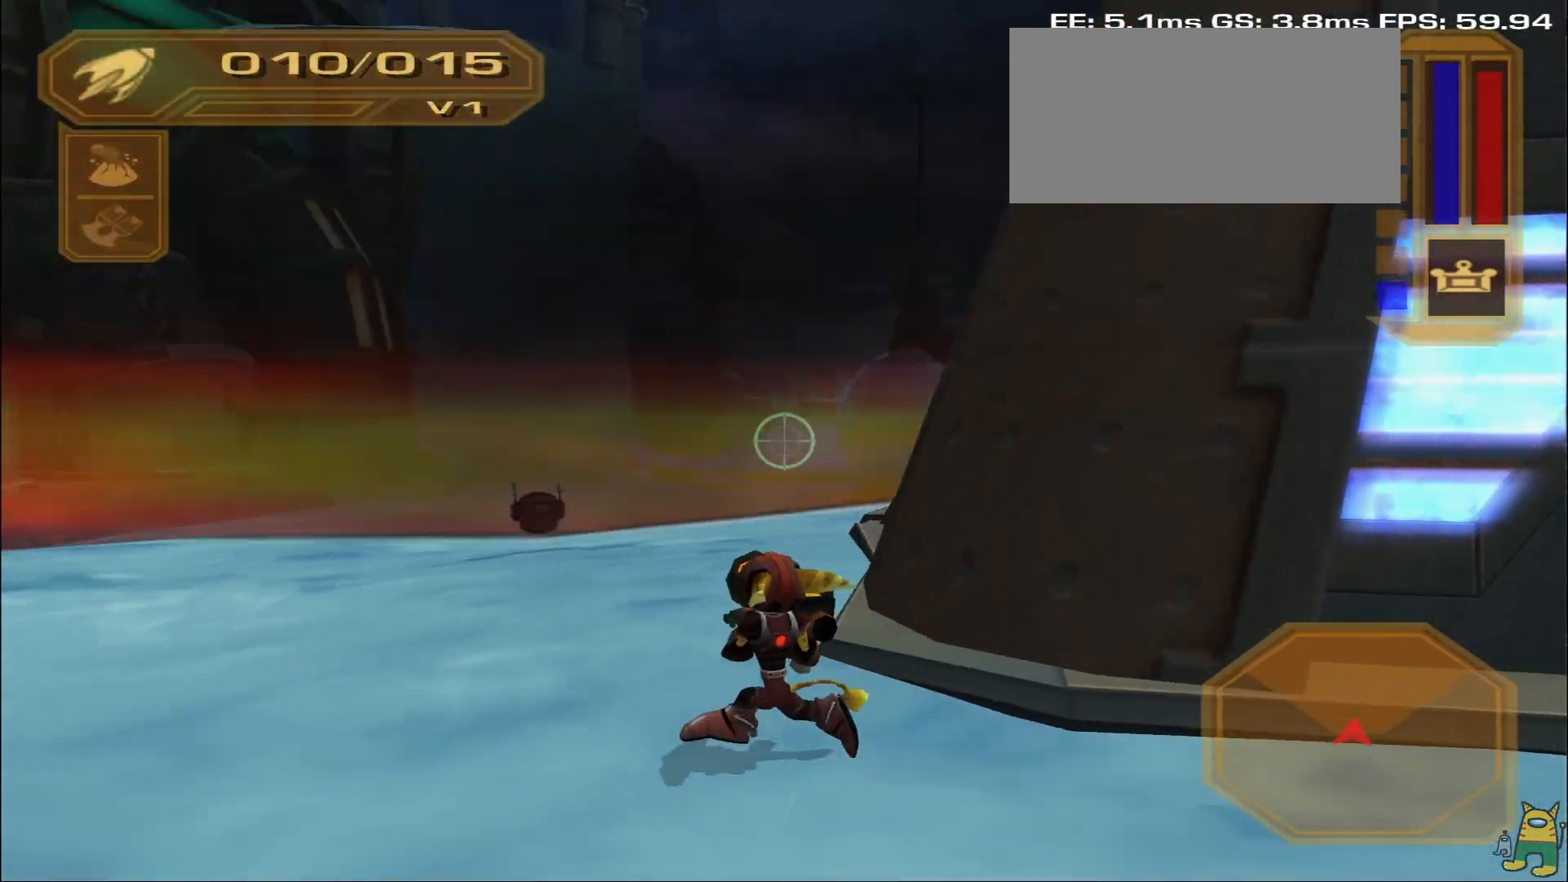
{"buttons": [], "left_stick": "up", "right_stick": "center", "events": [[33, "right_stick", "right"], [50, "left_stick", "down-right"], [117, "left_stick", "up"], [167, "left_stick", "up-left"], [183, "right_stick", "center"], [450, "left_stick", "up"]]}
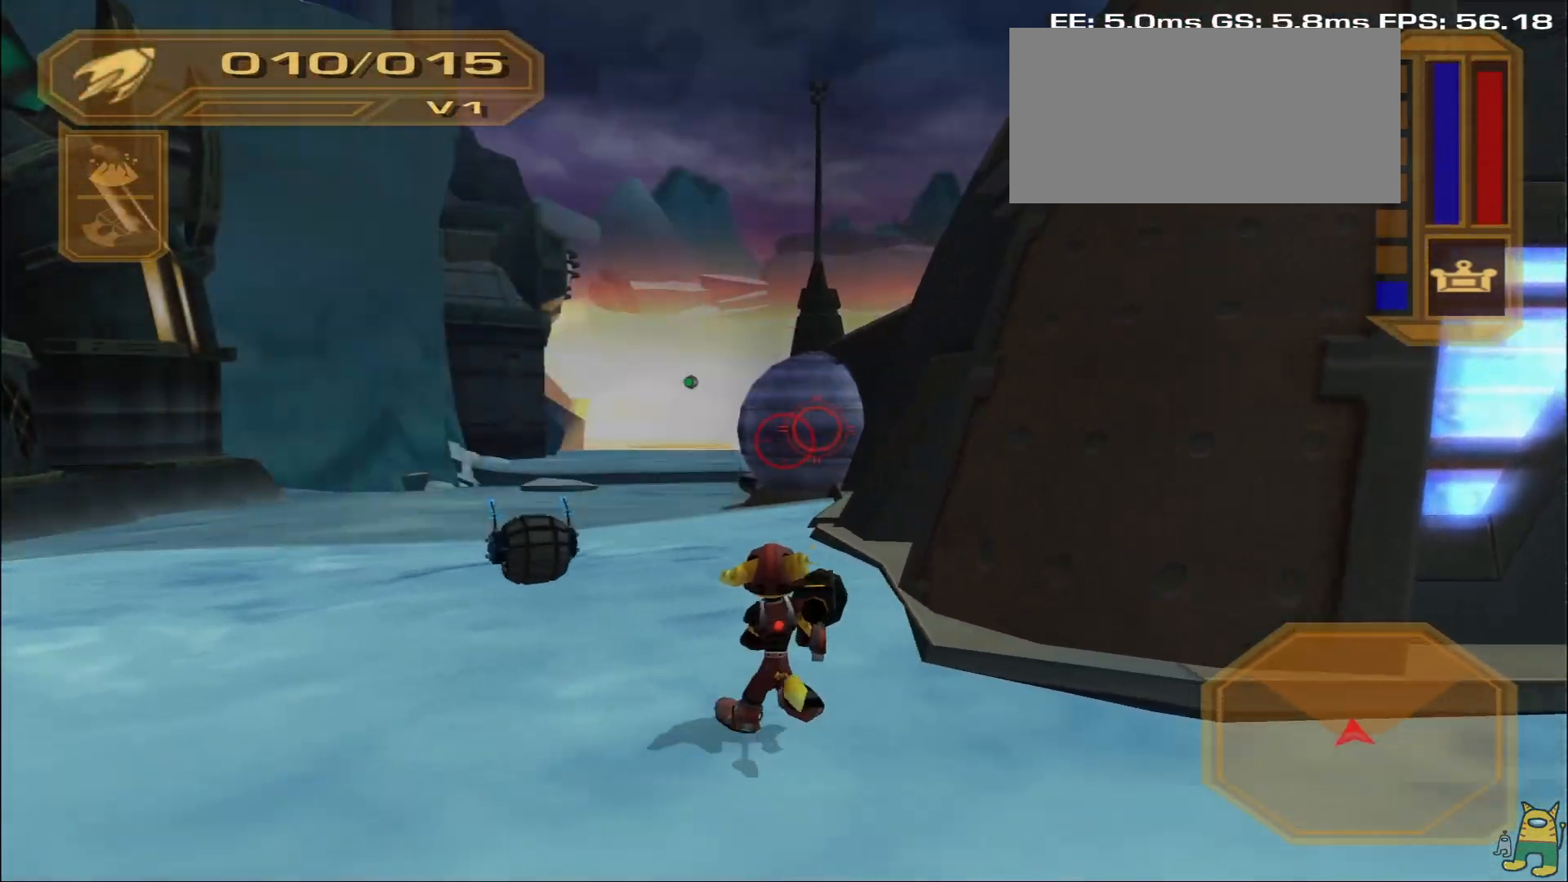
{"buttons": [], "left_stick": "down-right", "right_stick": "left", "events": [[67, "DPAD_LEFT", "down"], [133, "DPAD_LEFT", "up"], [183, "R1", "down"], [200, "left_stick", "down"], [333, "R1", "up"], [433, "left_stick", "down-right"], [483, "right_stick", "left"]]}
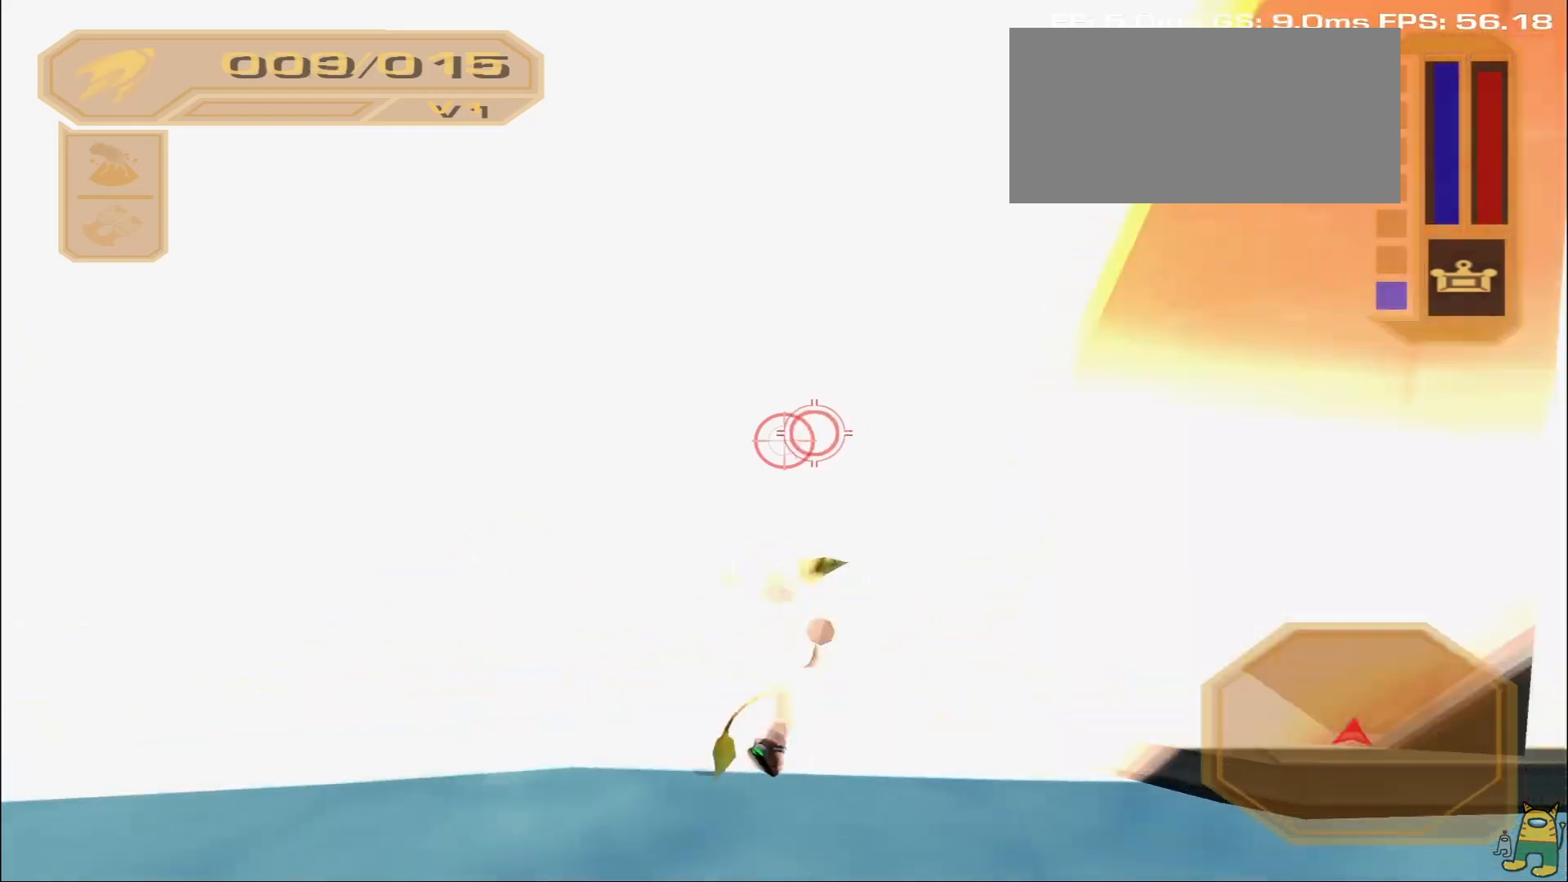
{"buttons": [], "left_stick": "down-left", "right_stick": "center", "events": [[100, "left_stick", "down"], [367, "left_stick", "down-left"], [450, "right_stick", "center"]]}
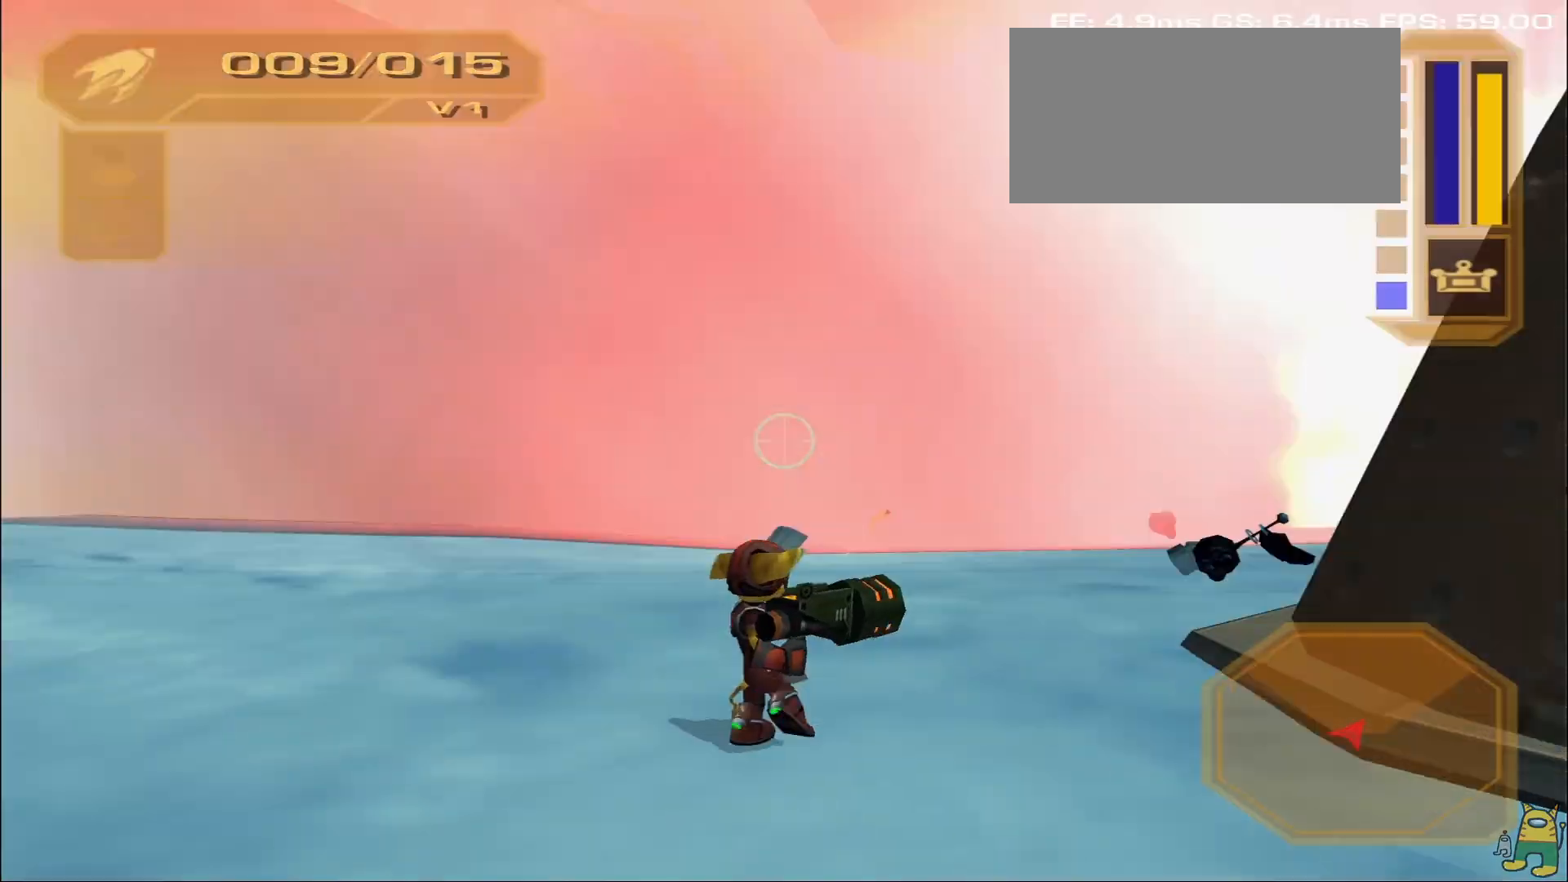
{"buttons": [], "left_stick": "up", "right_stick": "right", "events": [[167, "left_stick", "down-right"], [400, "left_stick", "up-right"], [450, "left_stick", "up"], [500, "right_stick", "right"]]}
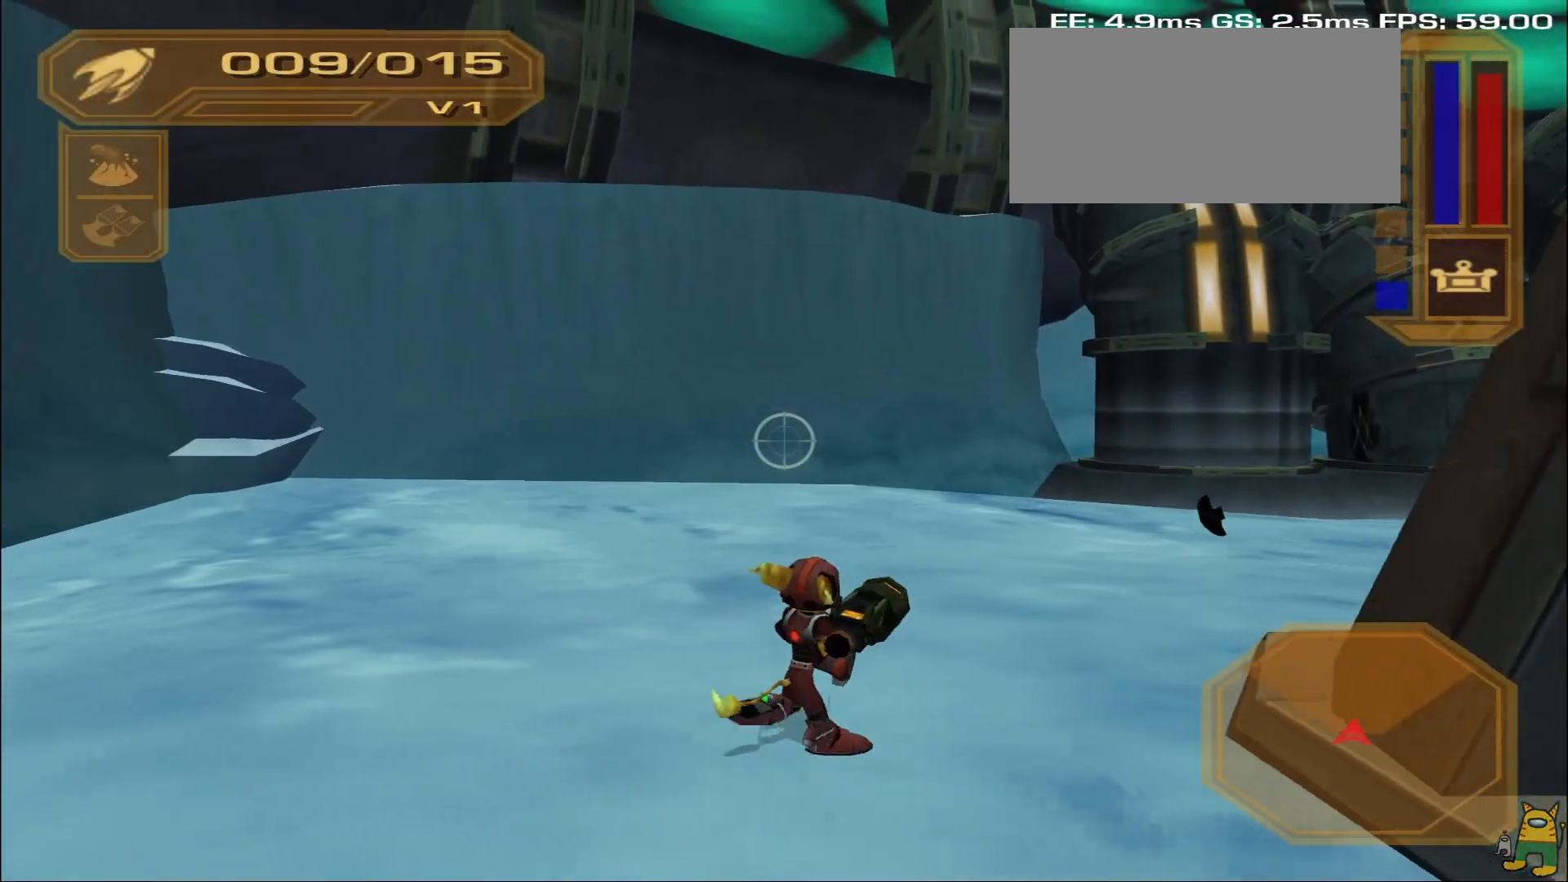
{"buttons": [], "left_stick": "up", "right_stick": "center", "events": [[83, "left_stick", "right"], [100, "right_stick", "center"], [367, "left_stick", "up"]]}
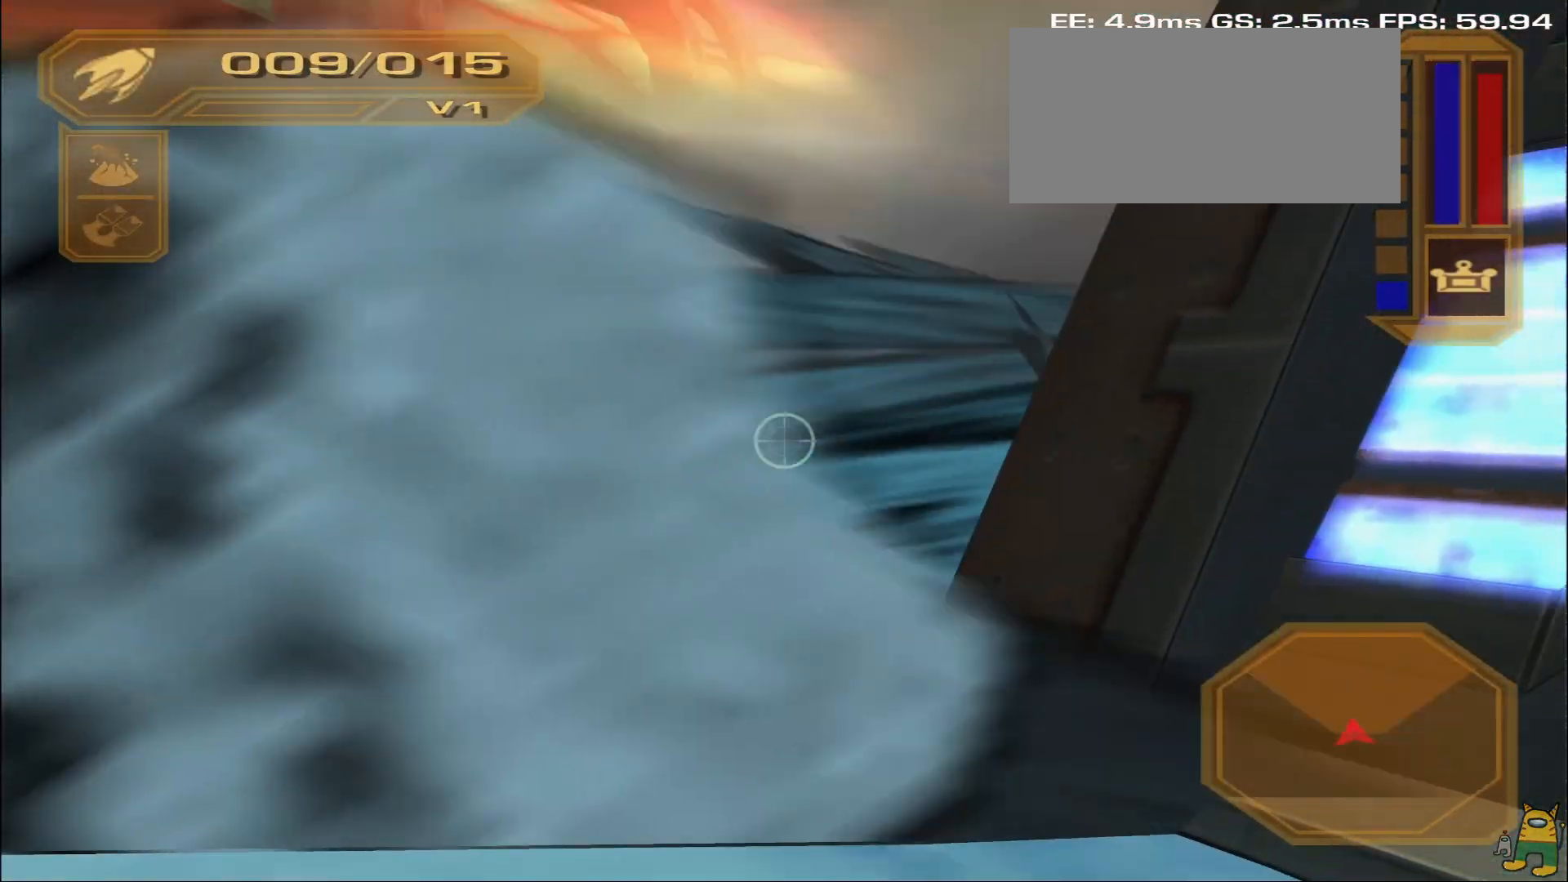
{"buttons": [], "left_stick": "up", "right_stick": "center", "events": [[217, "right_stick", "right"], [500, "right_stick", "center"]]}
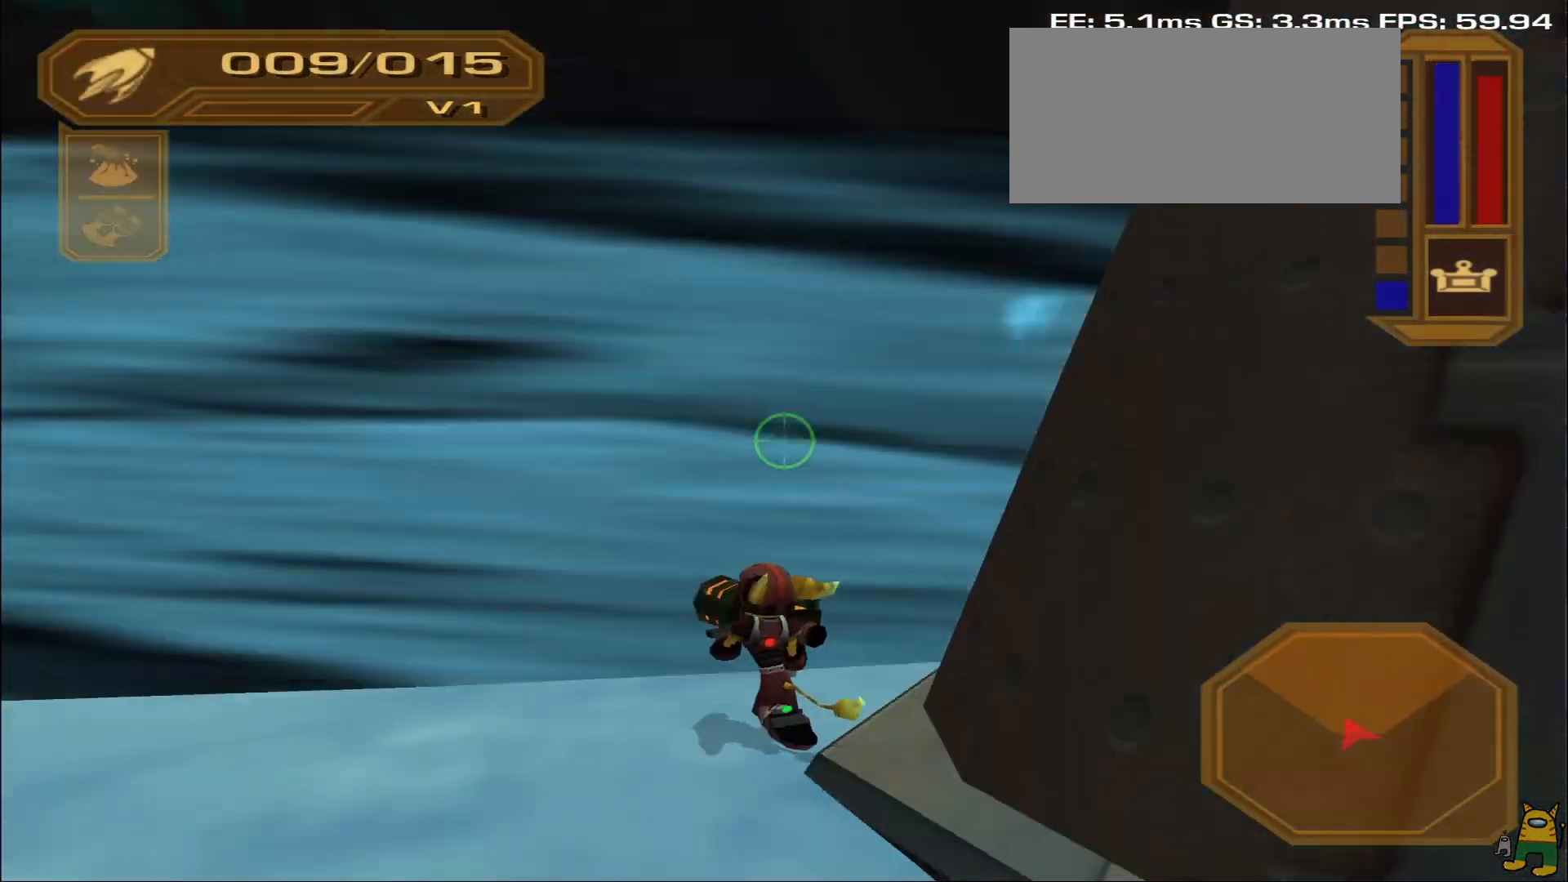
{"buttons": [], "left_stick": "down-right", "right_stick": "center", "events": [[100, "left_stick", "up-left"], [350, "left_stick", "down-left"], [500, "left_stick", "down-right"]]}
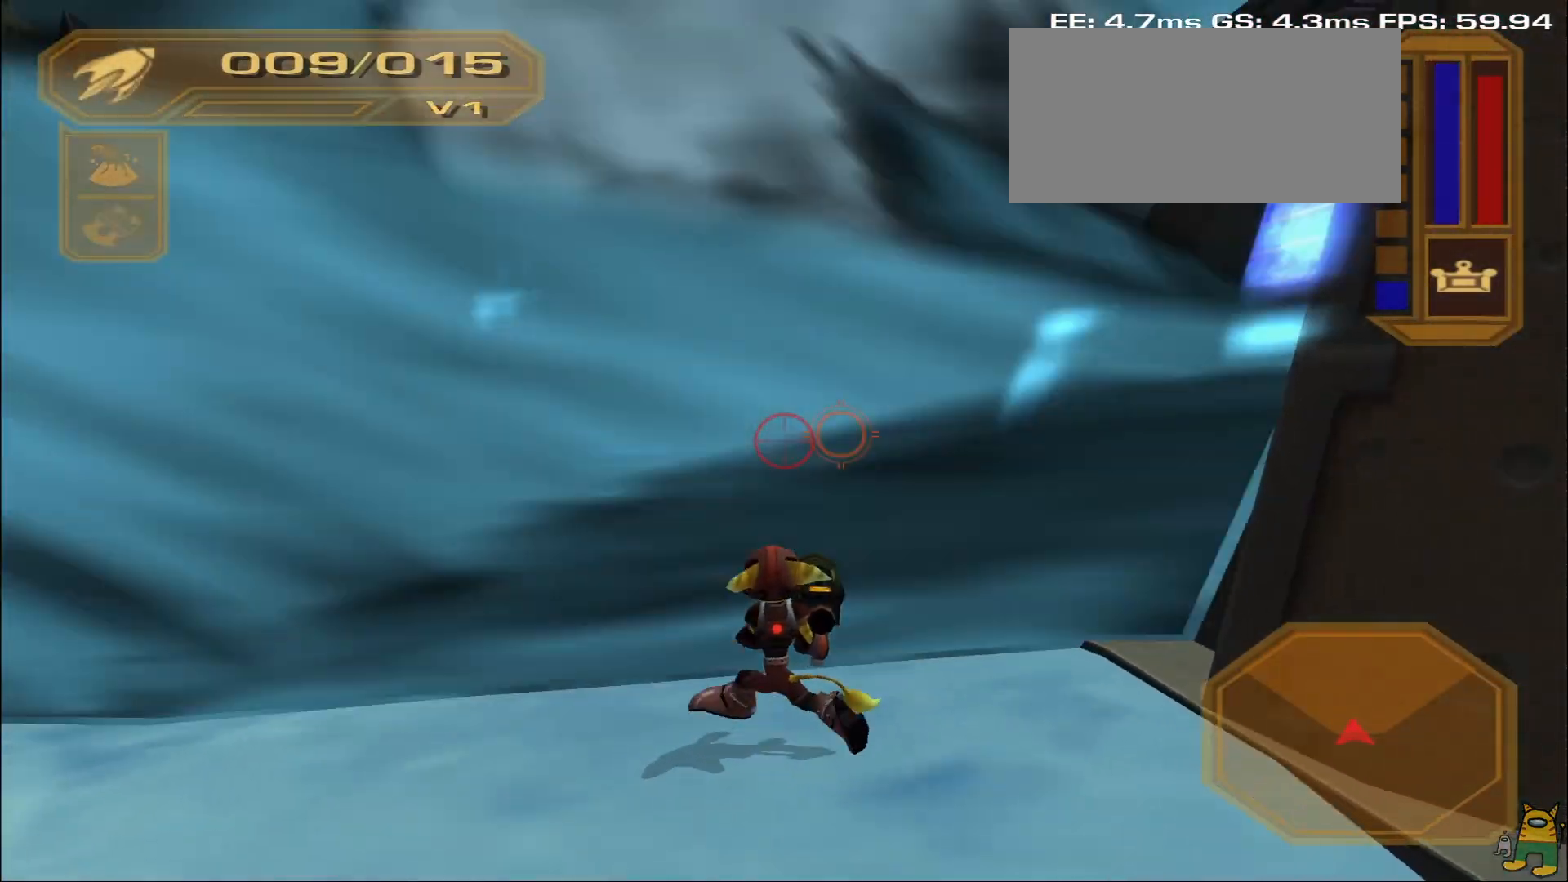
{"buttons": [], "left_stick": "down-right", "right_stick": "center", "events": [[100, "R1", "down"], [333, "R1", "up"]]}
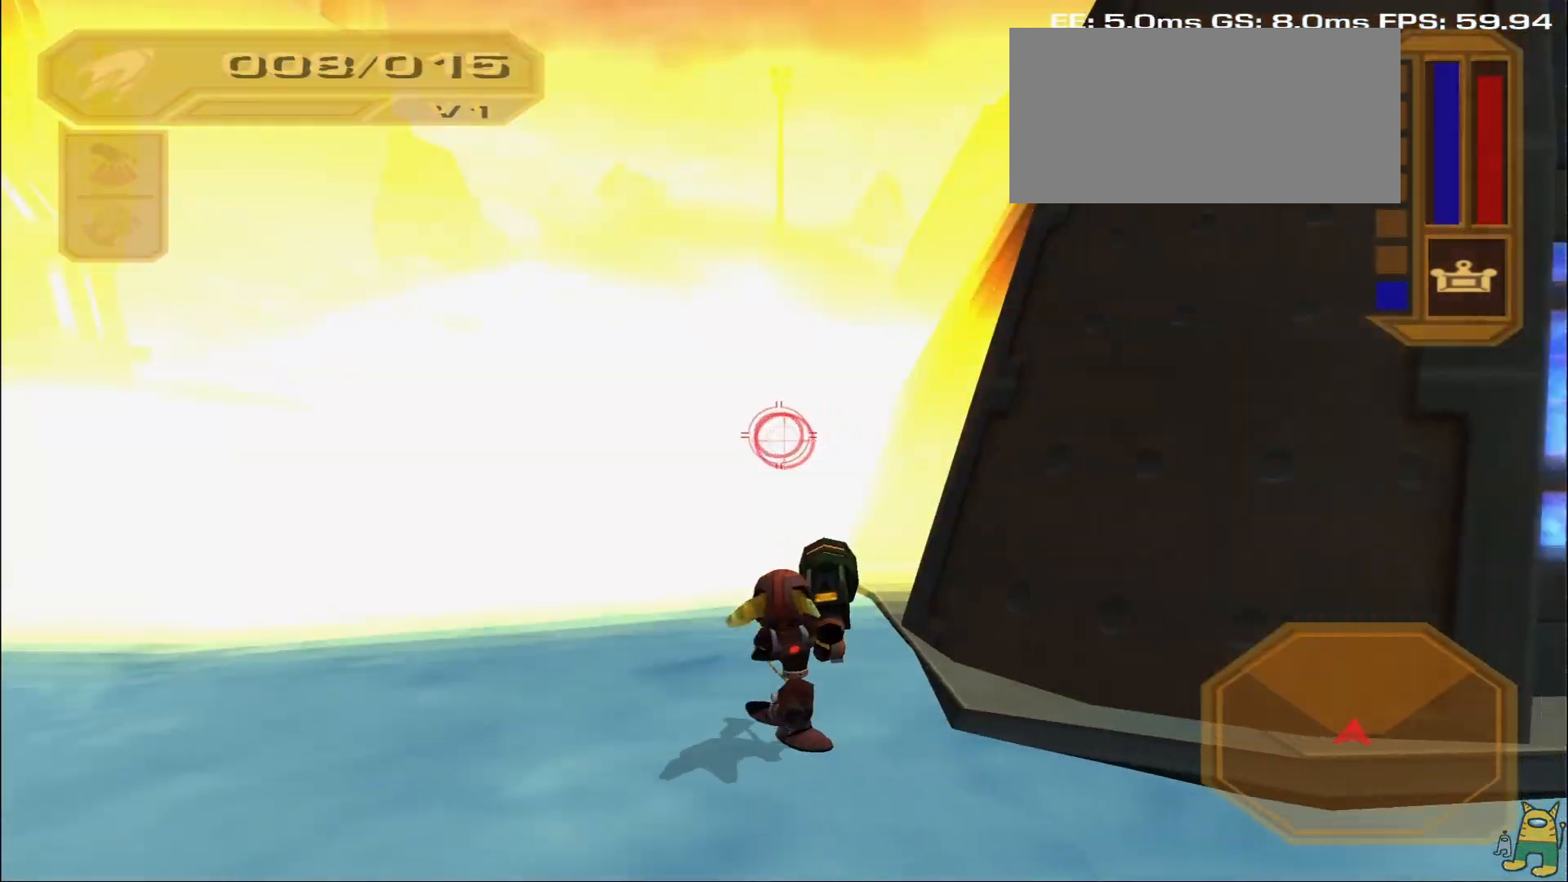
{"buttons": [], "left_stick": "right", "right_stick": "center", "events": [[33, "right_stick", "right"], [83, "left_stick", "right"], [417, "right_stick", "center"]]}
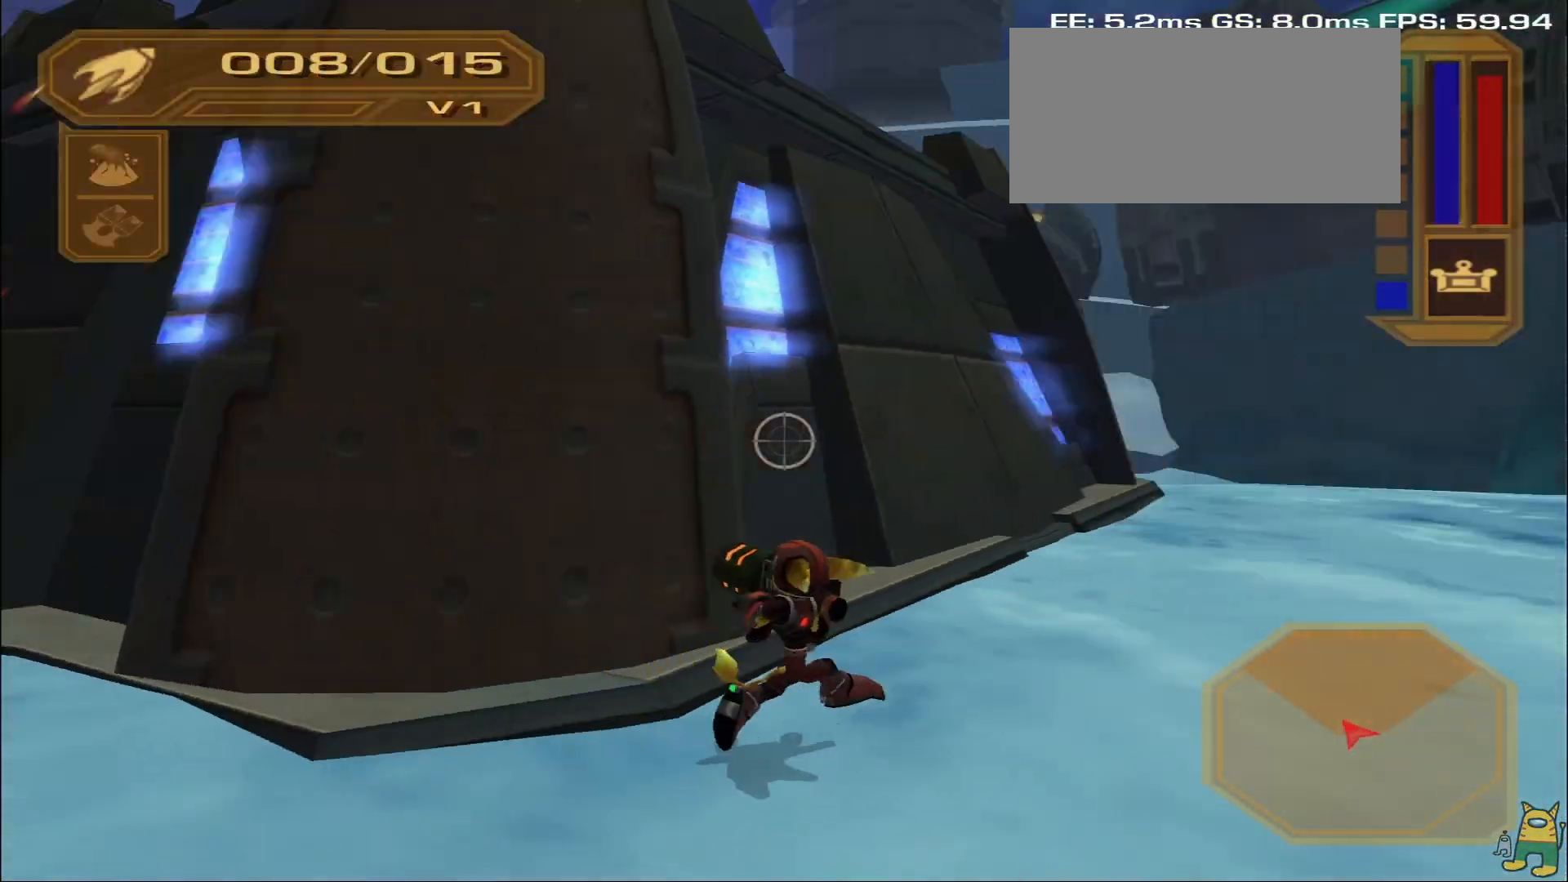
{"buttons": [], "left_stick": "up", "right_stick": "center", "events": [[33, "left_stick", "up-right"], [200, "left_stick", "up"]]}
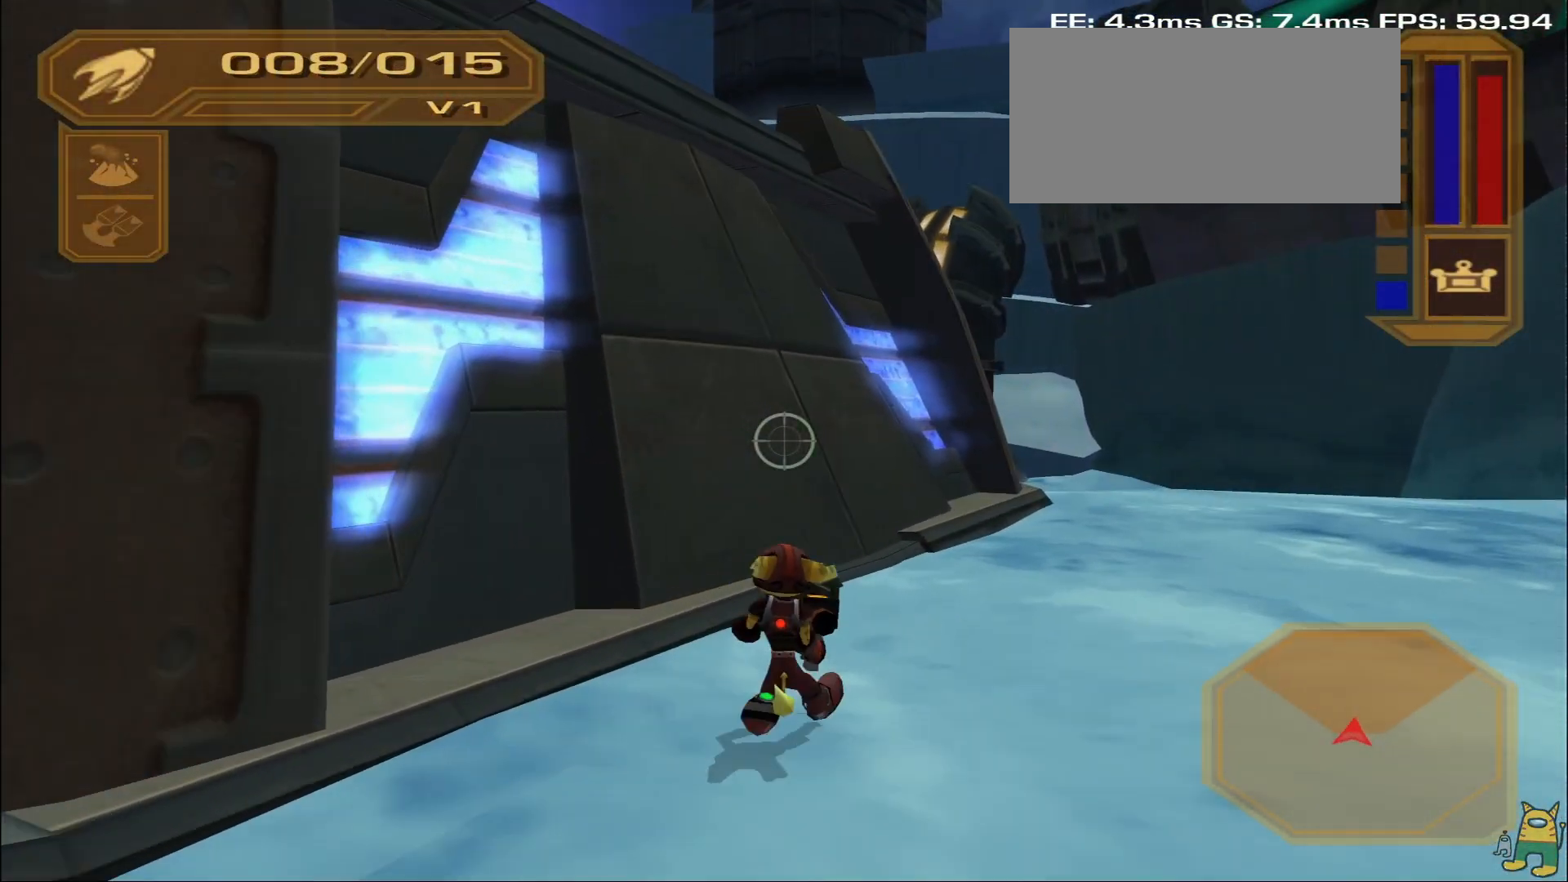
{"buttons": [], "left_stick": "up-right", "right_stick": "center", "events": [[117, "right_stick", "right"], [200, "left_stick", "up-right"], [333, "right_stick", "center"]]}
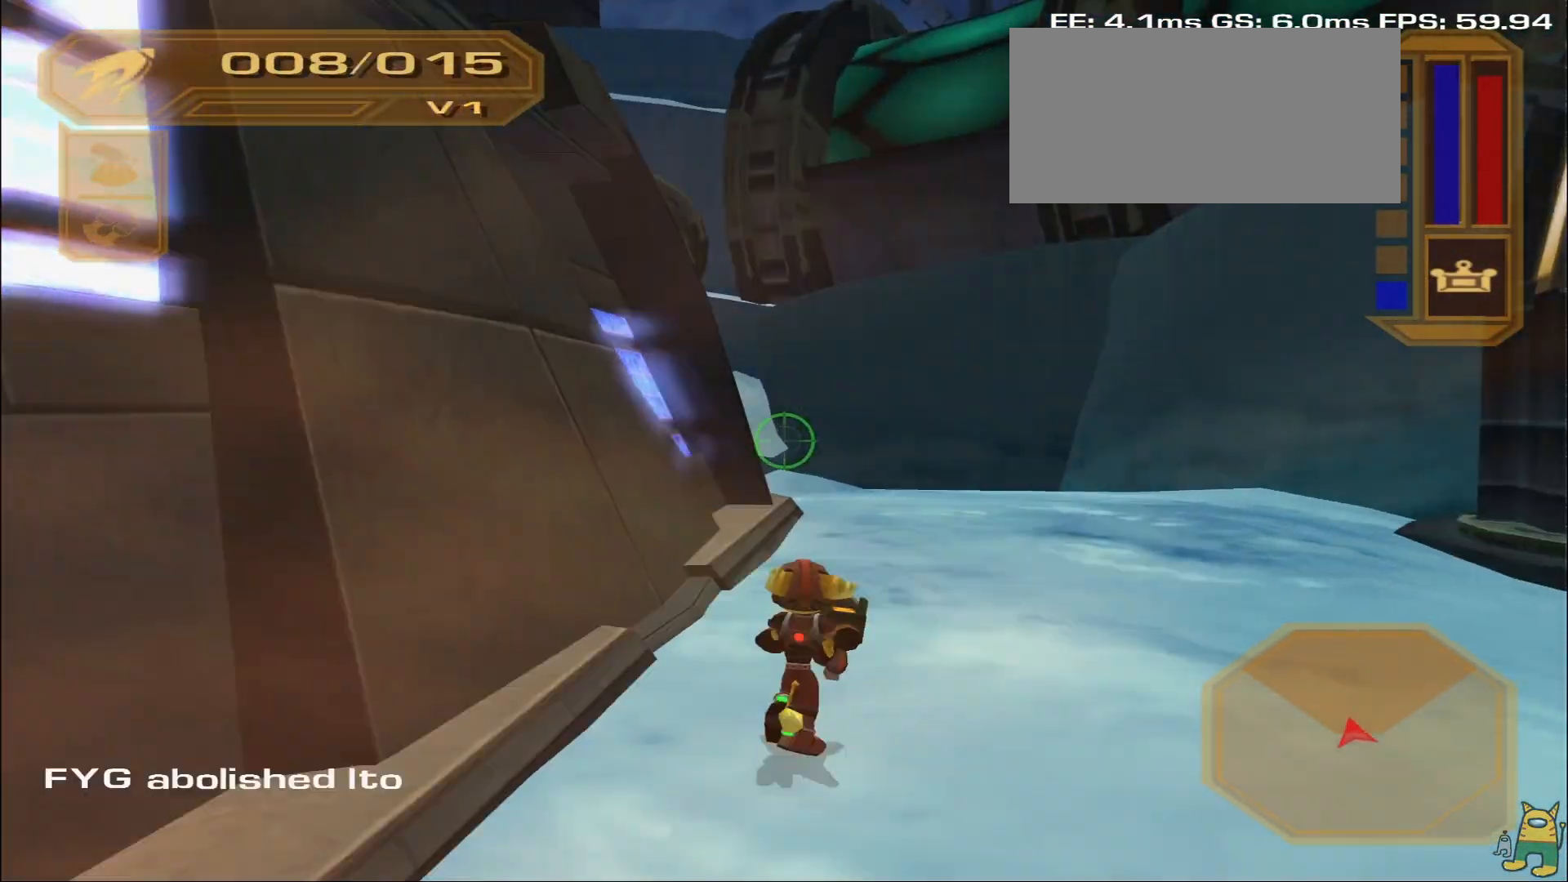
{"buttons": [], "left_stick": "up", "right_stick": "center", "events": [[17, "TRIANGLE", "down"], [100, "TRIANGLE", "up"], [100, "left_stick", "up"], [217, "TRIANGLE", "down"], [300, "TRIANGLE", "up"]]}
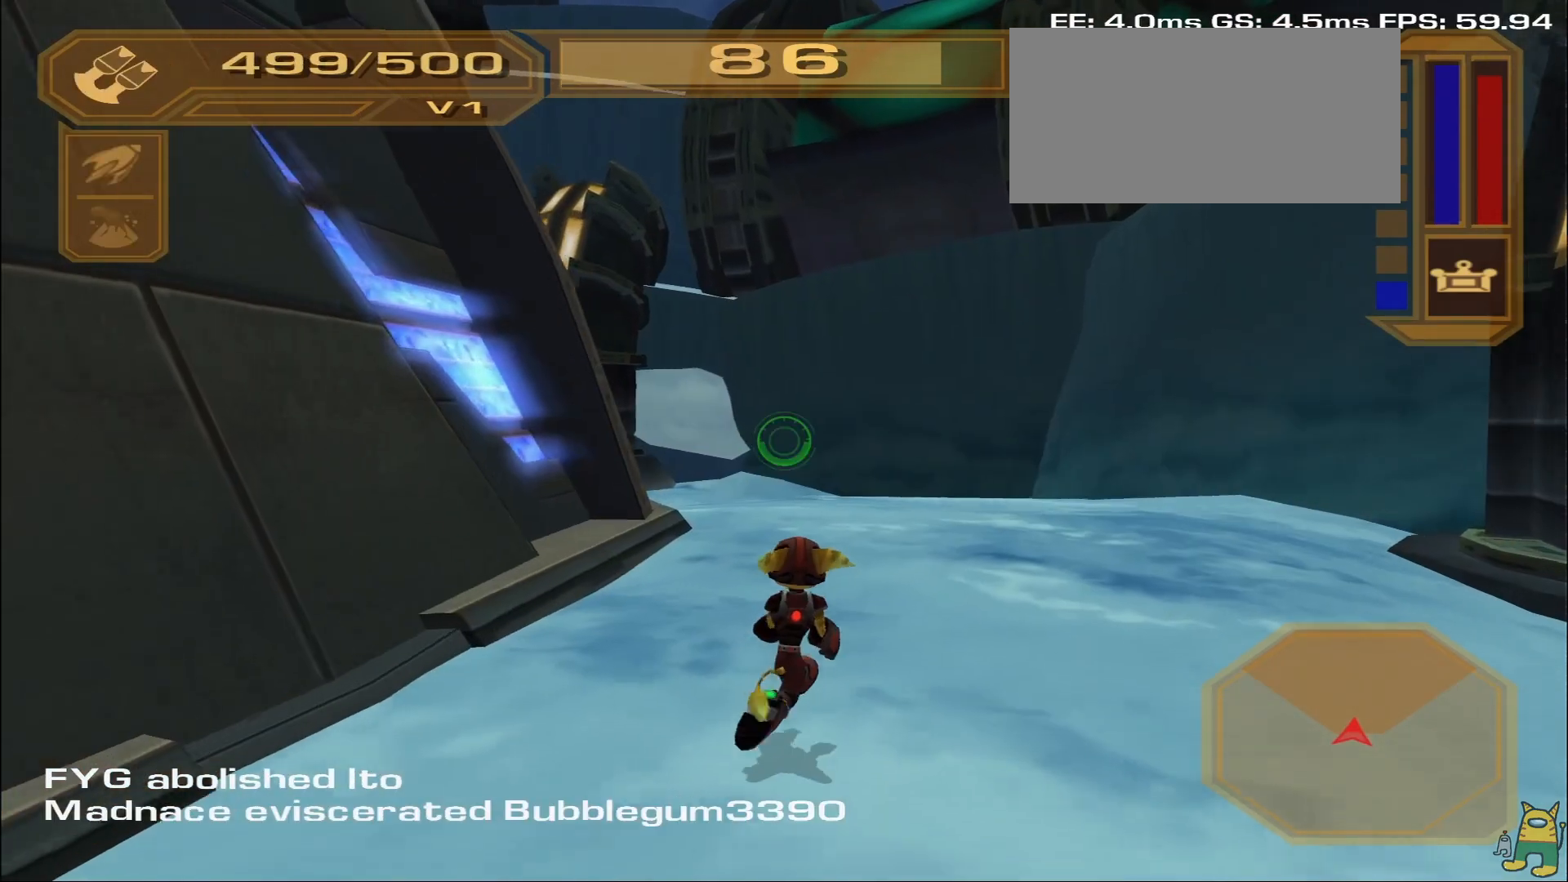
{"buttons": ["R1"], "left_stick": "up", "right_stick": "center", "events": [[17, "right_stick", "left"], [100, "R1", "down"], [217, "right_stick", "center"]]}
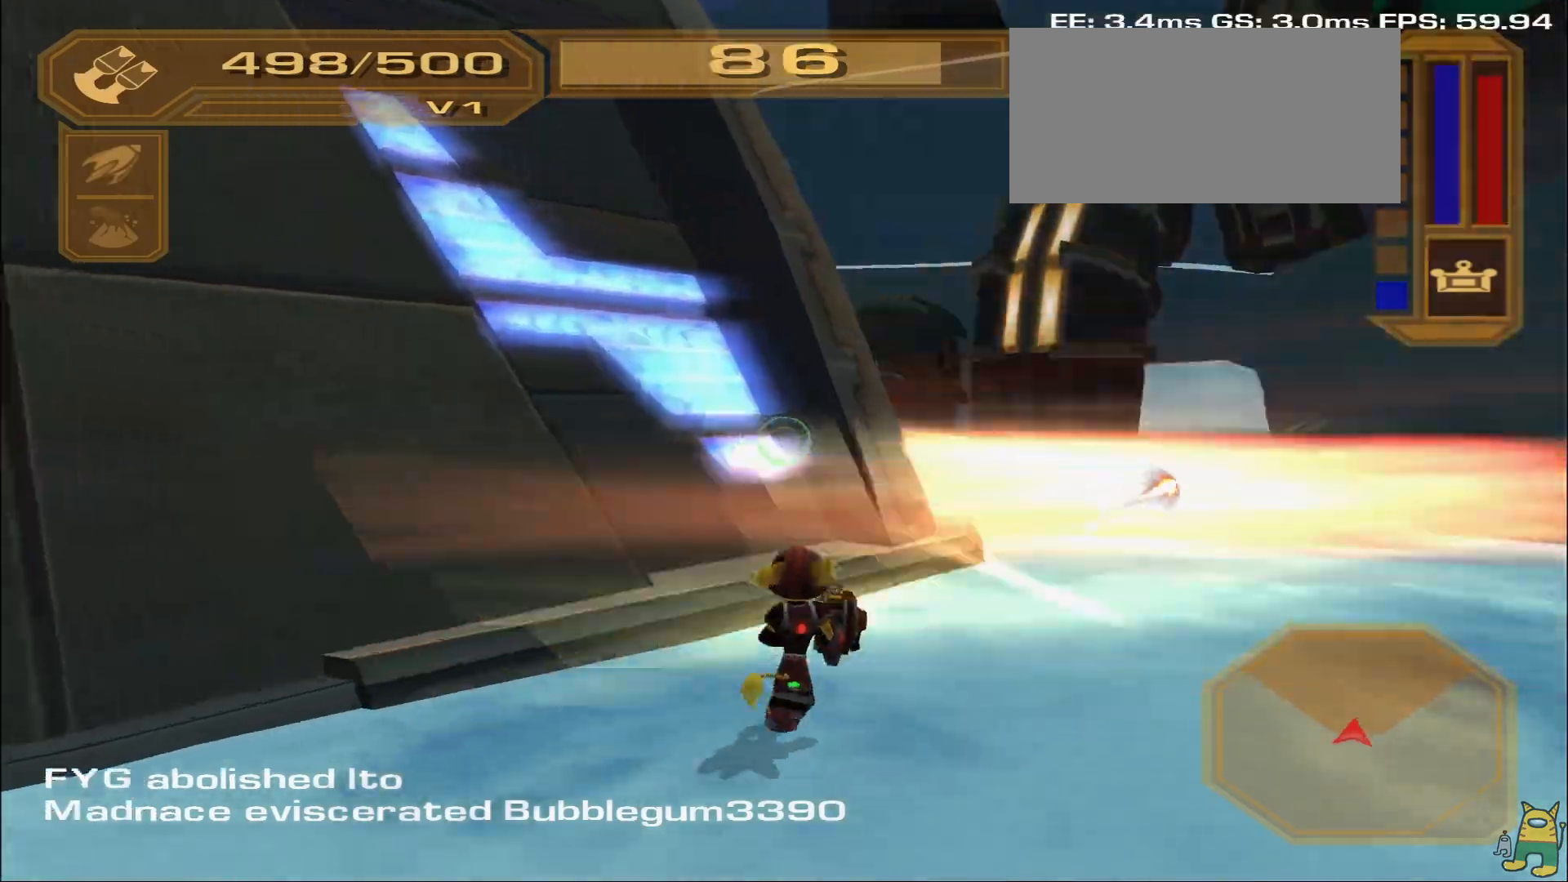
{"buttons": ["R1"], "left_stick": "right", "right_stick": "center", "events": [[117, "left_stick", "up-right"], [167, "right_stick", "left"], [317, "left_stick", "right"], [333, "right_stick", "center"]]}
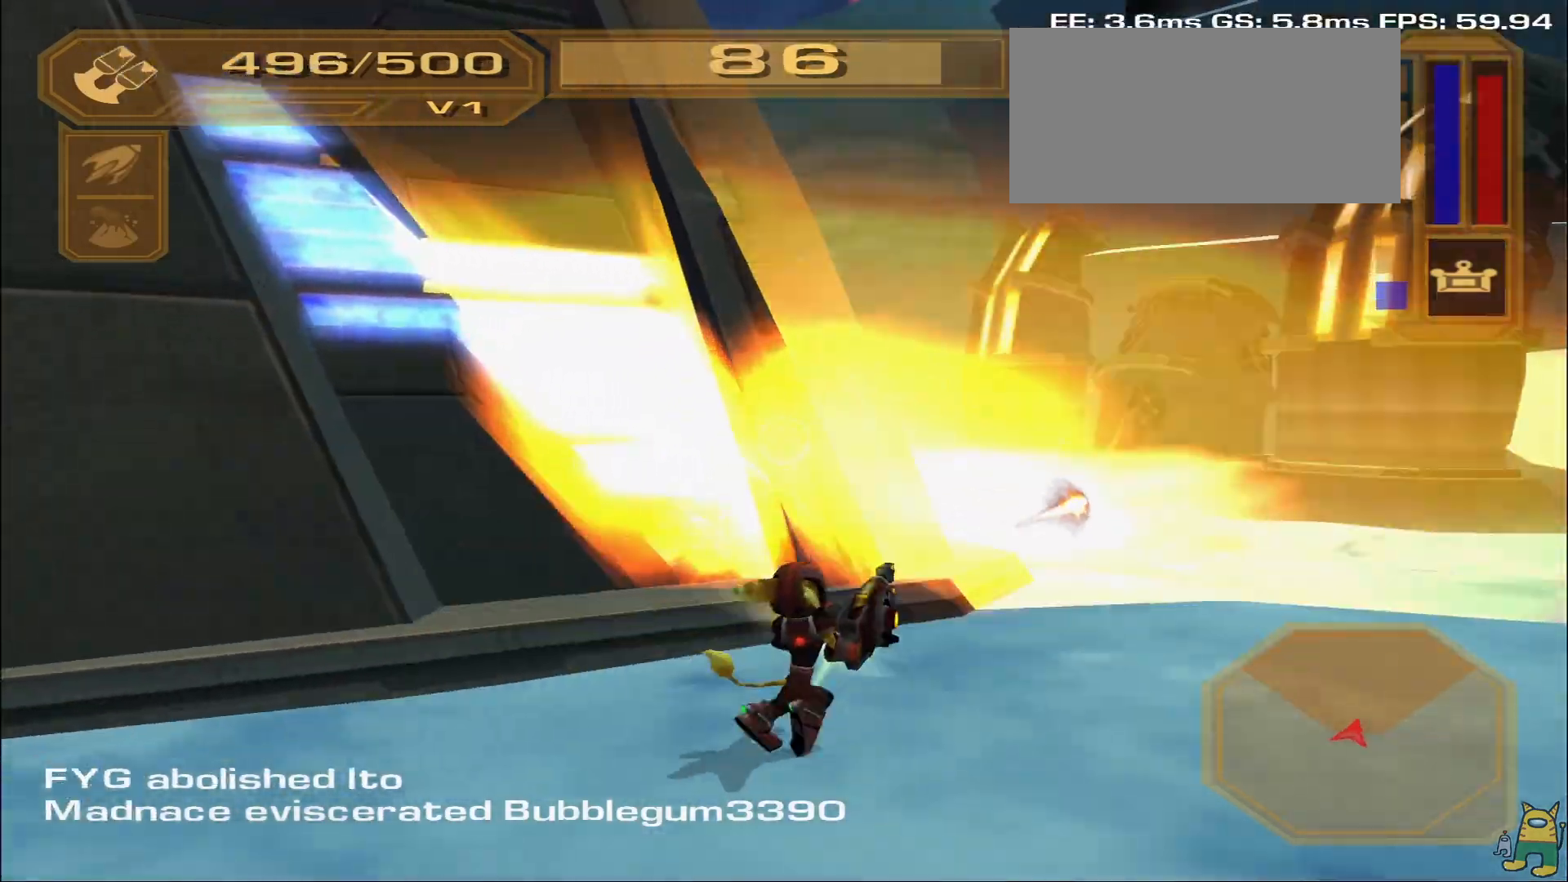
{"buttons": [], "left_stick": "down", "right_stick": "center", "events": [[200, "R1", "up"], [217, "left_stick", "down"]]}
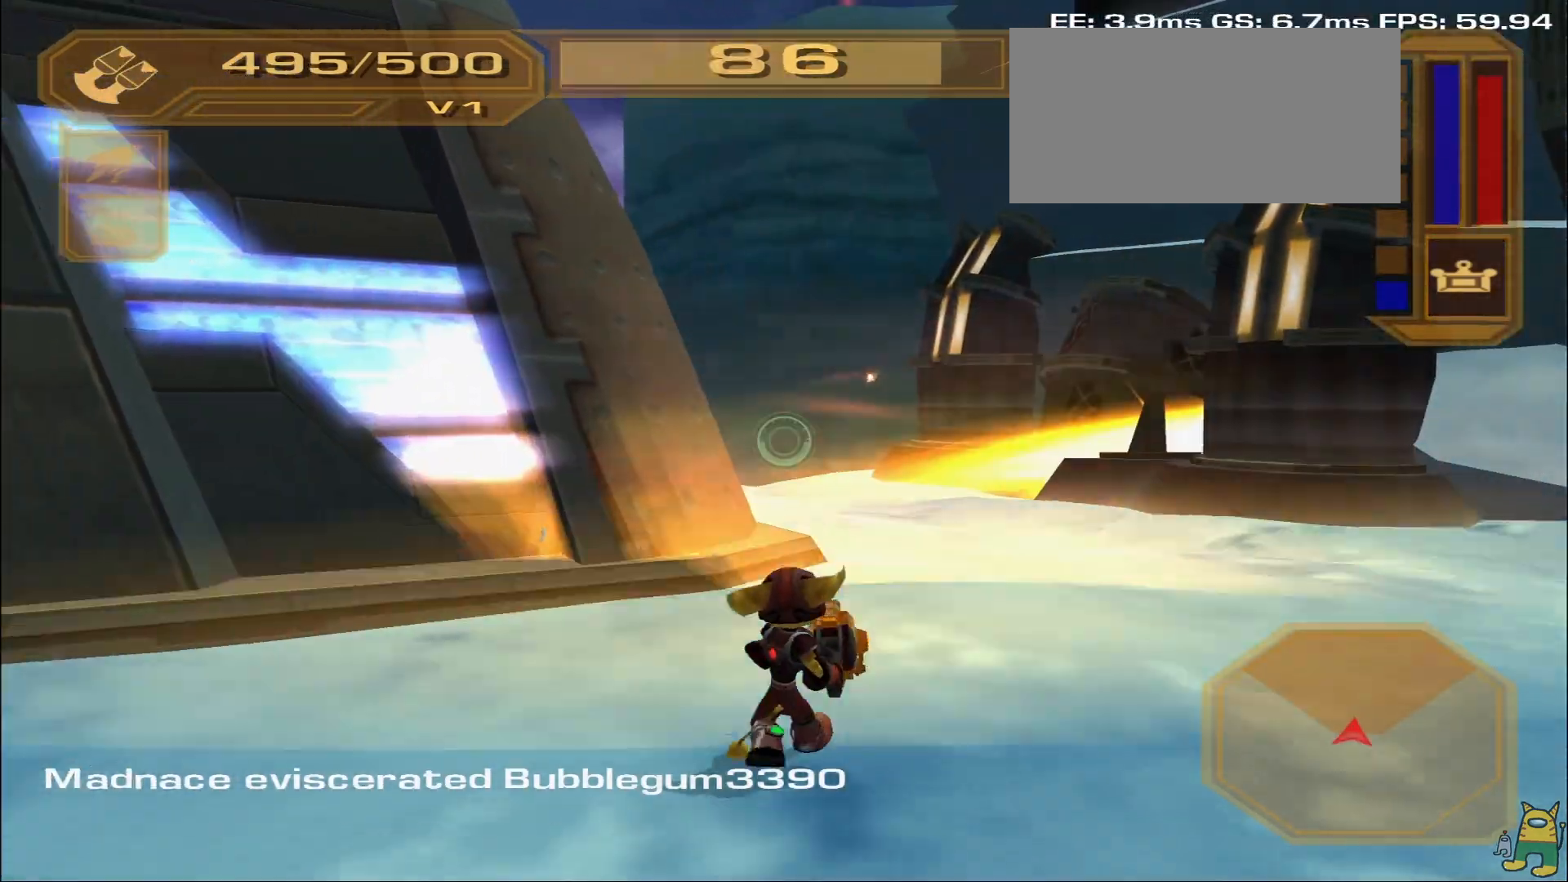
{"buttons": [], "left_stick": "right", "right_stick": "center", "events": [[183, "left_stick", "down-right"], [283, "R1", "down"], [283, "left_stick", "right"], [417, "R1", "up"]]}
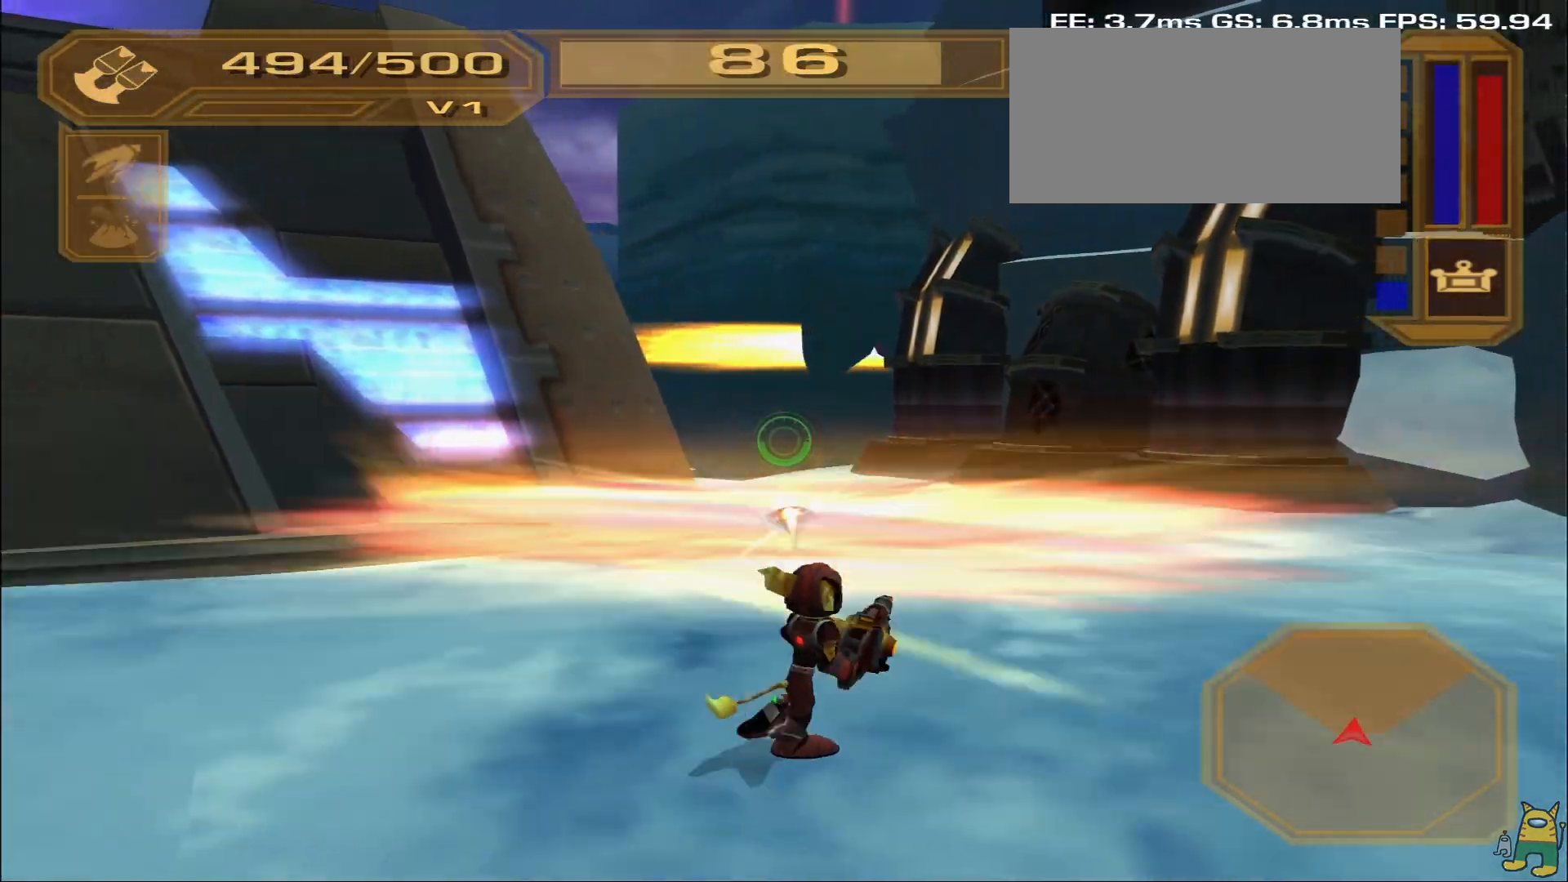
{"buttons": [], "left_stick": "up", "right_stick": "center", "events": [[117, "left_stick", "up-right"], [217, "left_stick", "up"], [250, "right_stick", "down-left"], [400, "right_stick", "center"]]}
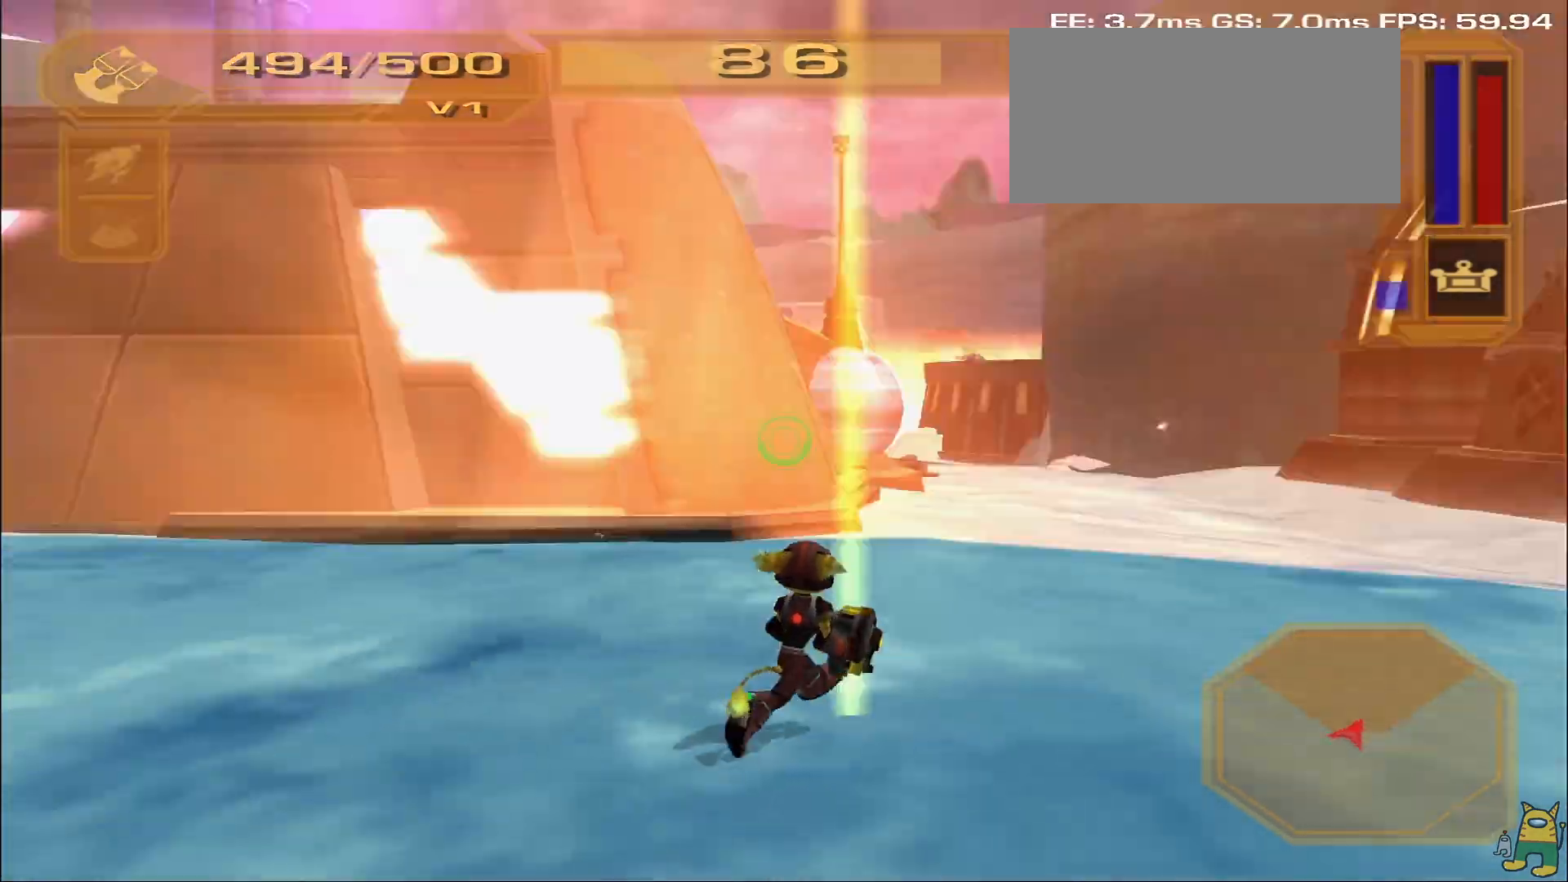
{"buttons": [], "left_stick": "up-left", "right_stick": "center", "events": [[417, "left_stick", "up-left"]]}
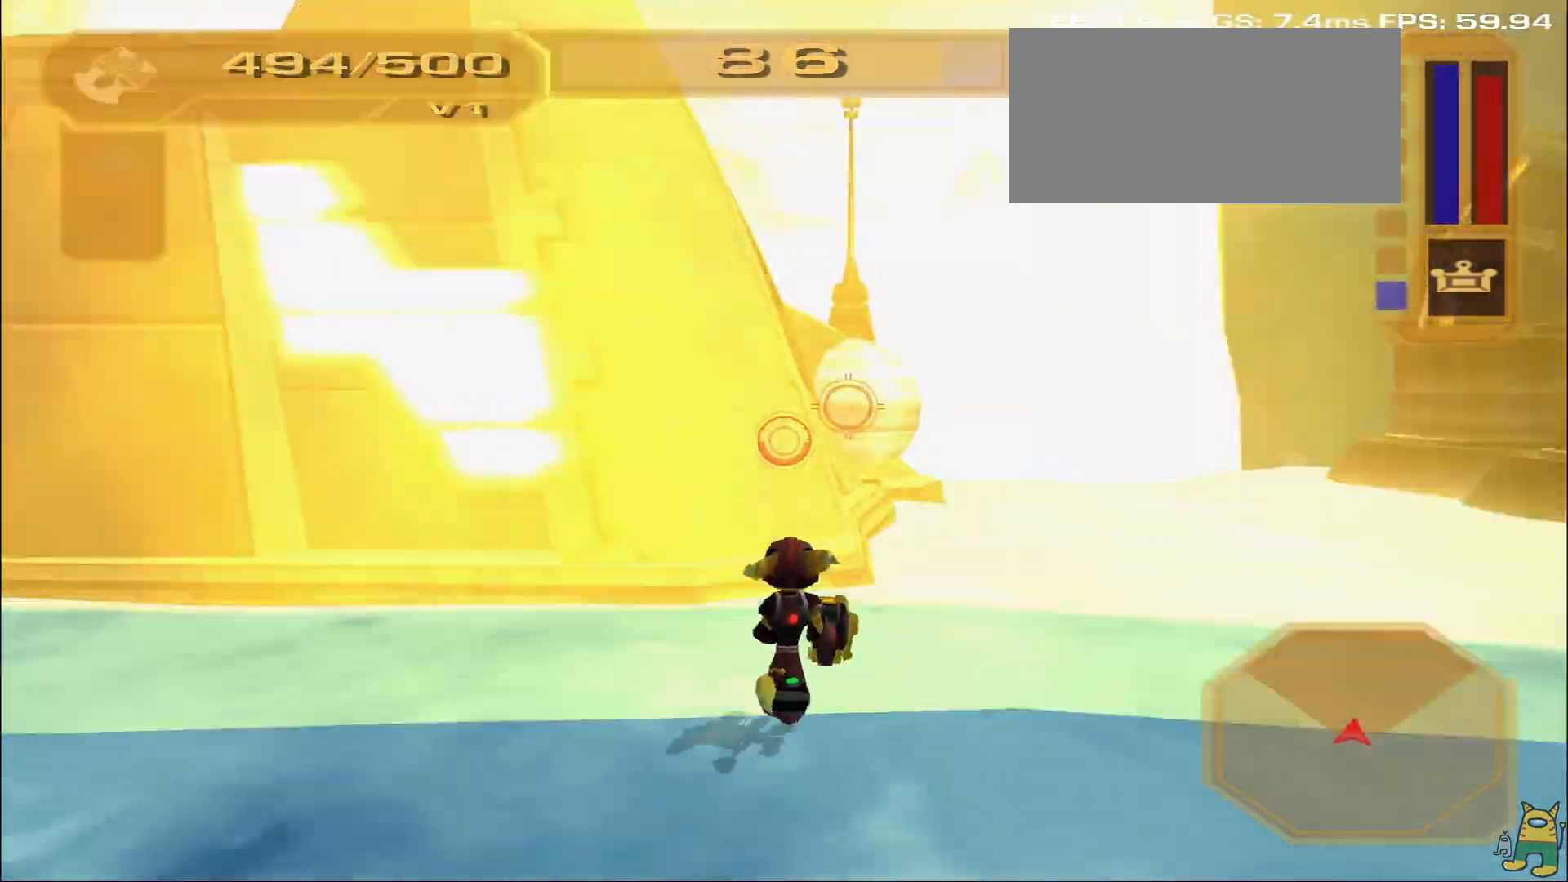
{"buttons": [], "left_stick": "up-left", "right_stick": "center", "events": []}
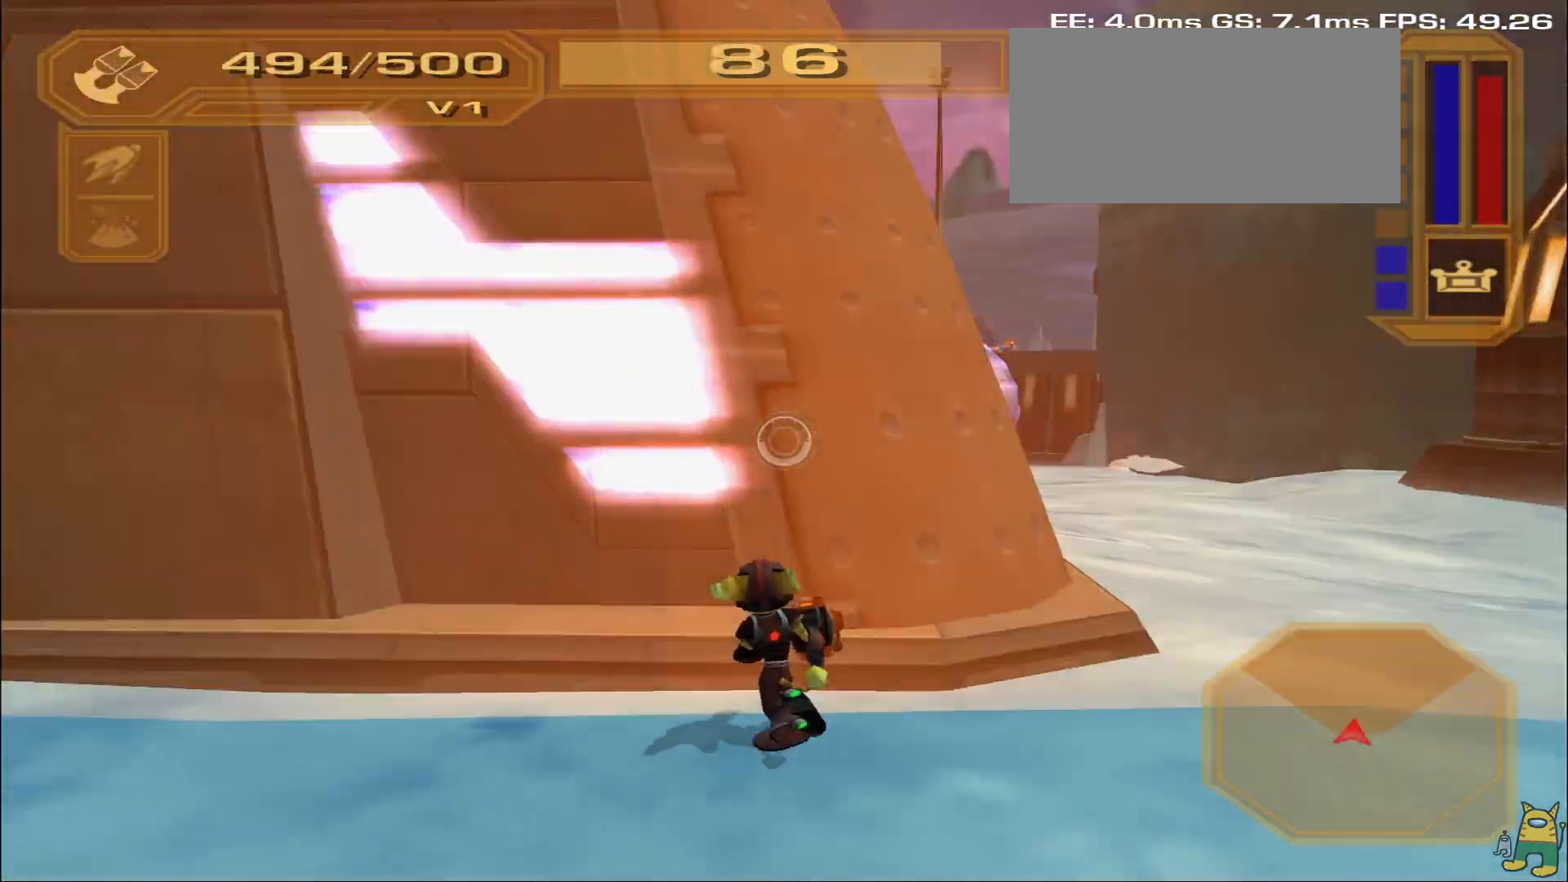
{"buttons": [], "left_stick": "right", "right_stick": "center", "events": [[233, "left_stick", "up"], [350, "left_stick", "up-right"], [483, "left_stick", "right"]]}
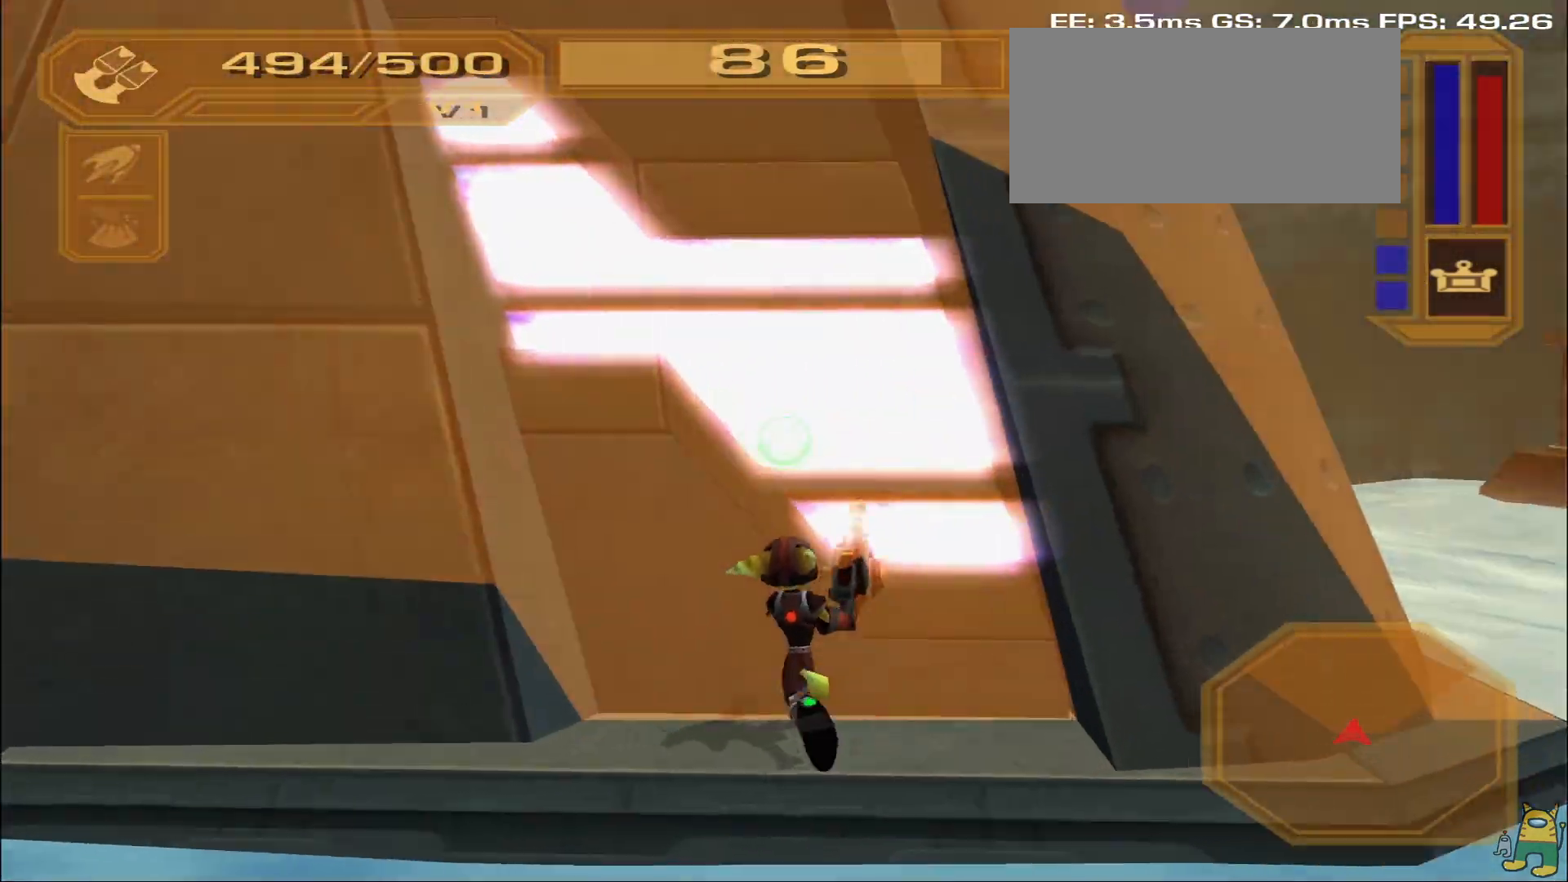
{"buttons": [], "left_stick": "right", "right_stick": "right", "events": [[417, "right_stick", "right"]]}
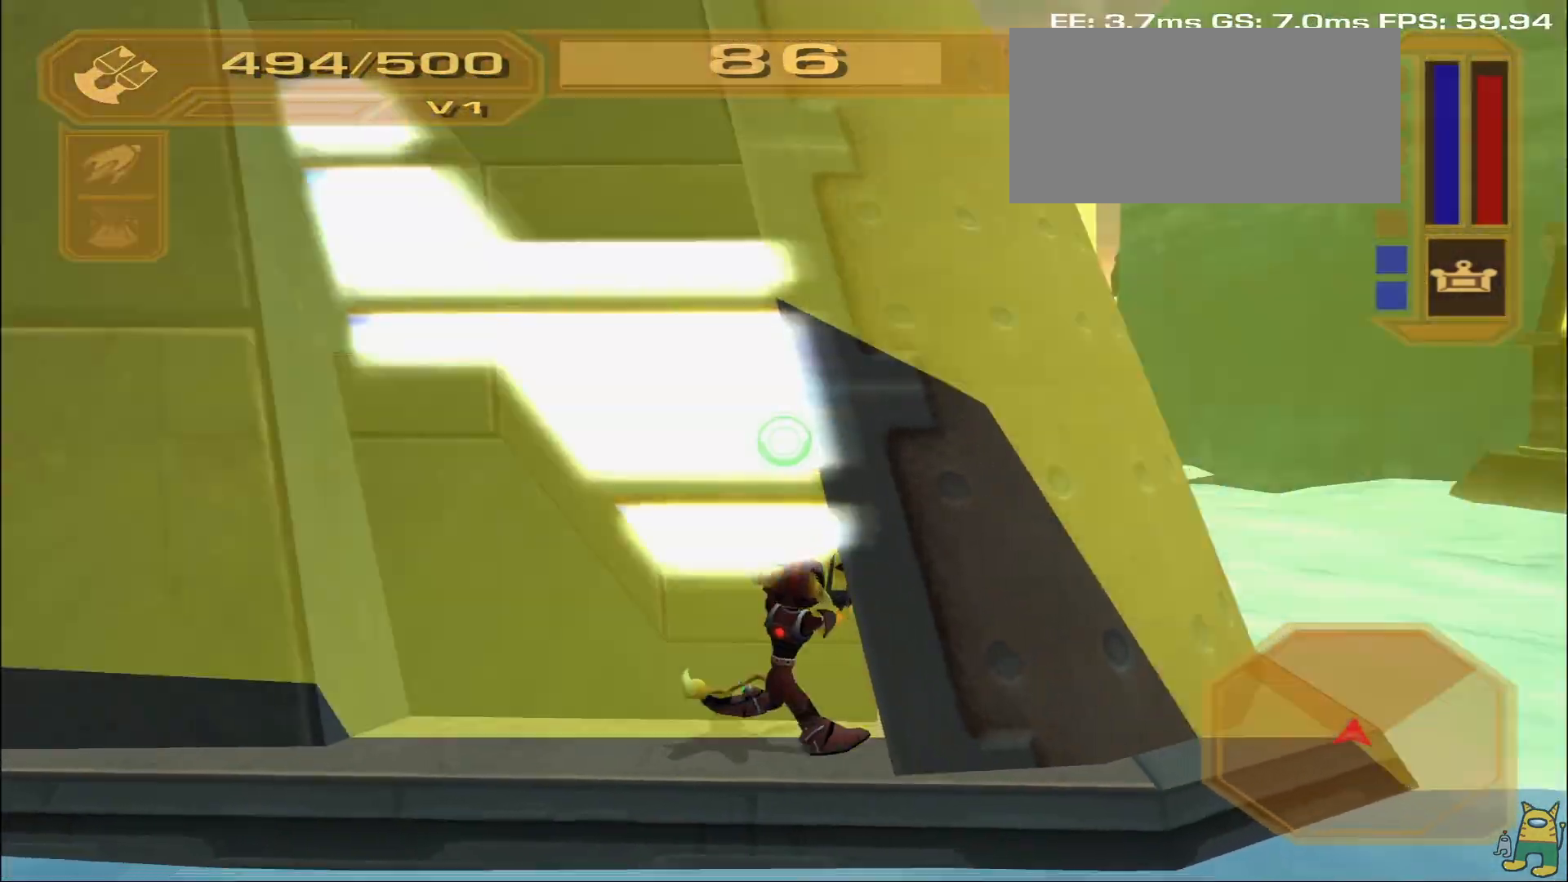
{"buttons": [], "left_stick": "down-right", "right_stick": "center", "events": [[67, "right_stick", "center"], [150, "left_stick", "down-right"], [183, "TRIANGLE", "down"], [250, "TRIANGLE", "up"]]}
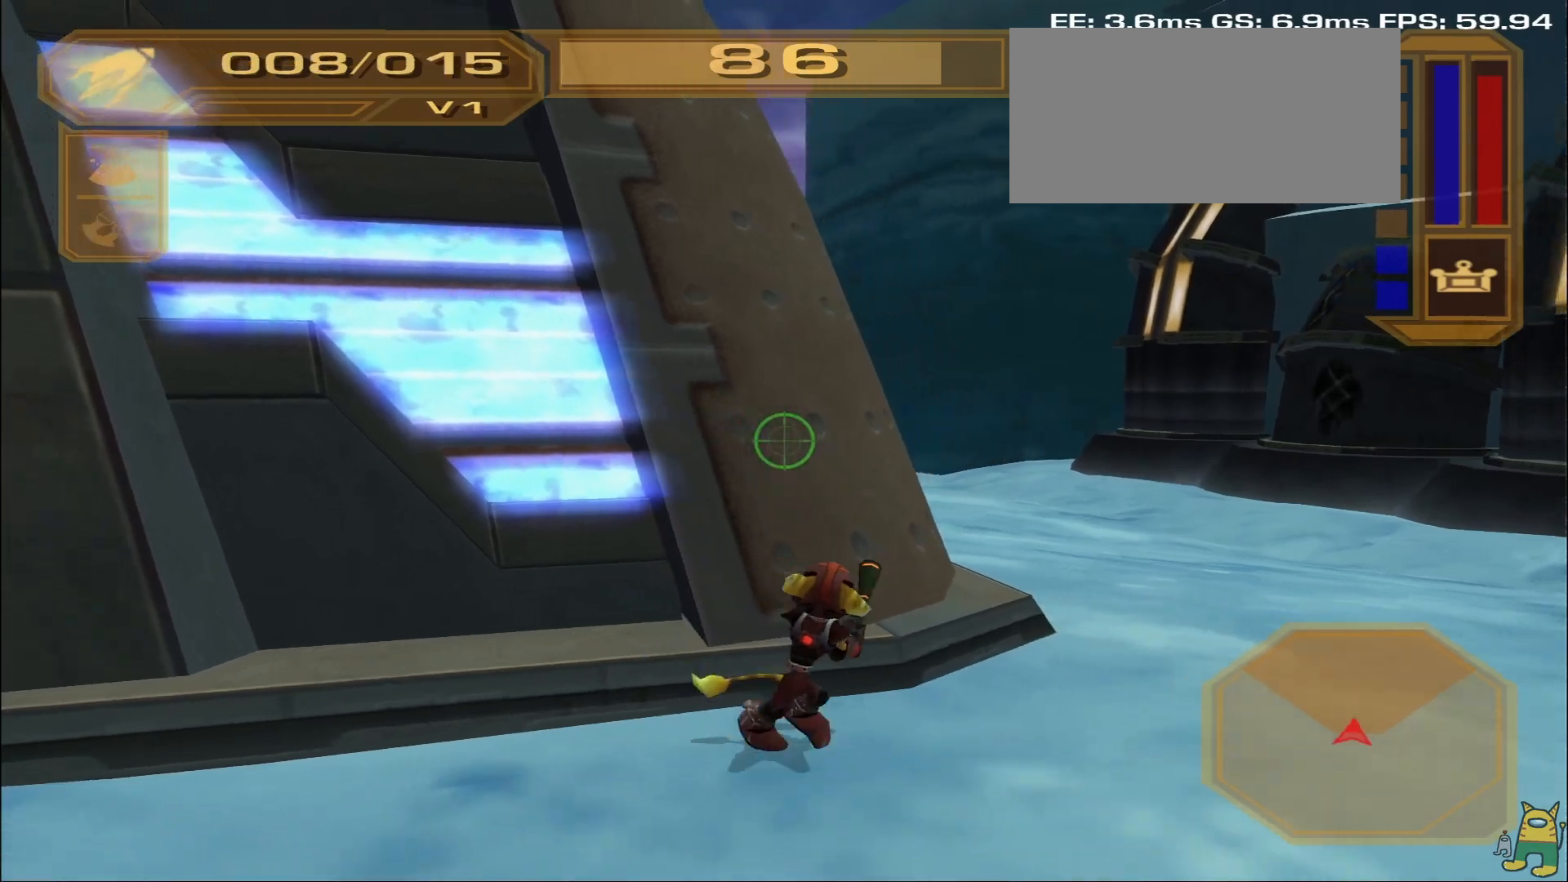
{"buttons": [], "left_stick": "up-right", "right_stick": "center", "events": [[217, "R2", "down"], [233, "left_stick", "right"], [300, "R2", "up"], [367, "R2", "down"], [433, "left_stick", "up-right"], [483, "R2", "up"]]}